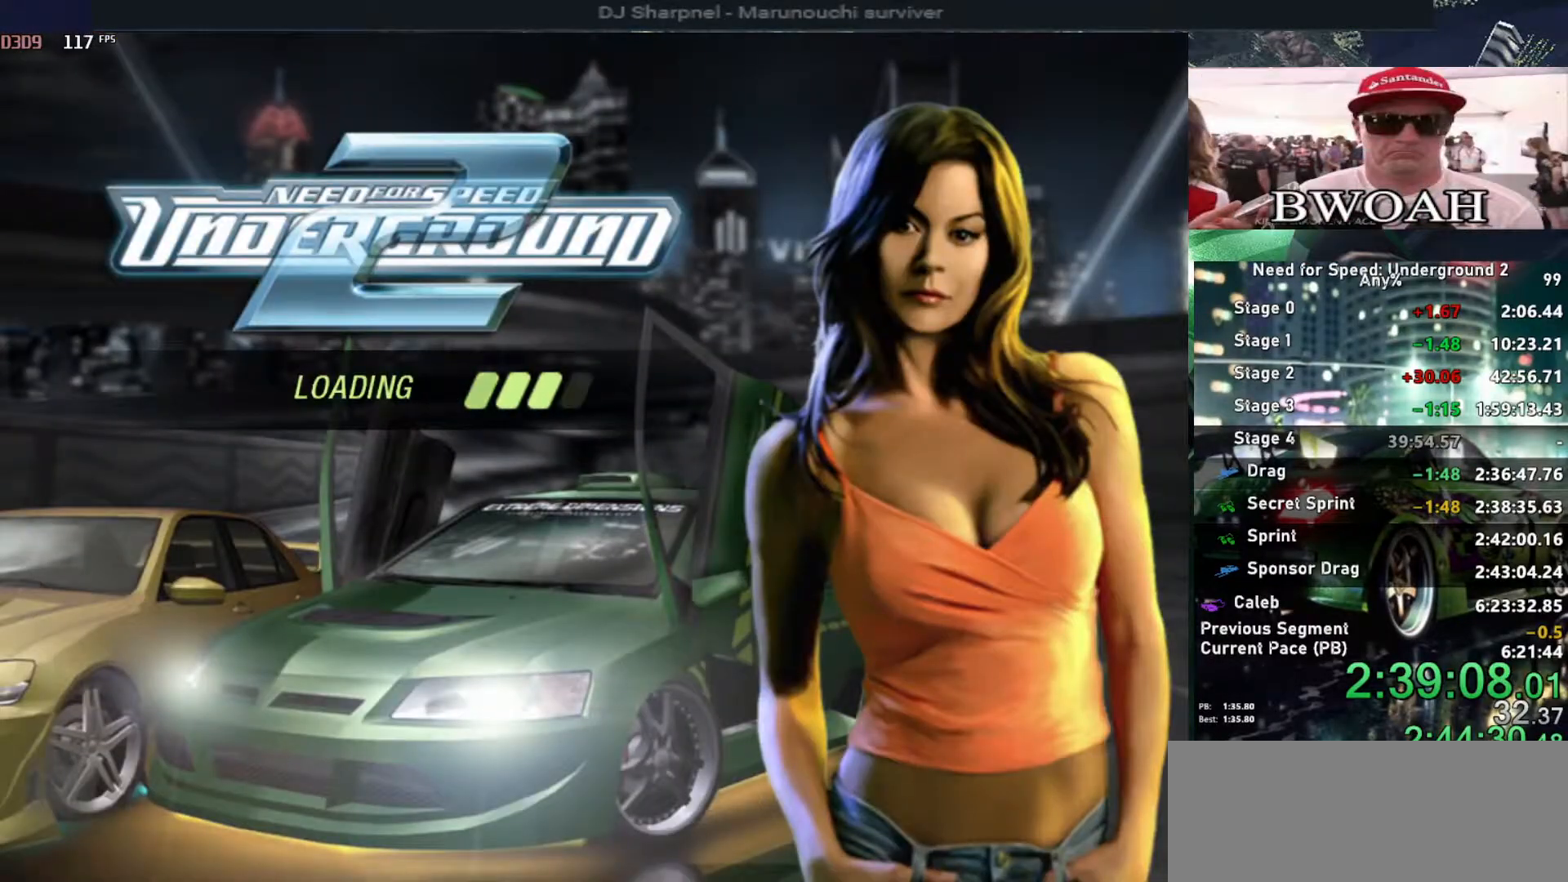
Gameplay with keyboard; each line is a JSON object with the keys held at the frame after it. "events" lists presses ("down") and releases ("up") of "alt", "ctrl", "down", "escape", "left", "r", "return", "right", "shift", "space", "super", "t", "tab", "u" and "up" between this image and that frame as [ms after this image, input, new state], when the widget could be followed in between. No other keys are recorded. Mouse input is not recorded.
{"keys": [], "events": []}
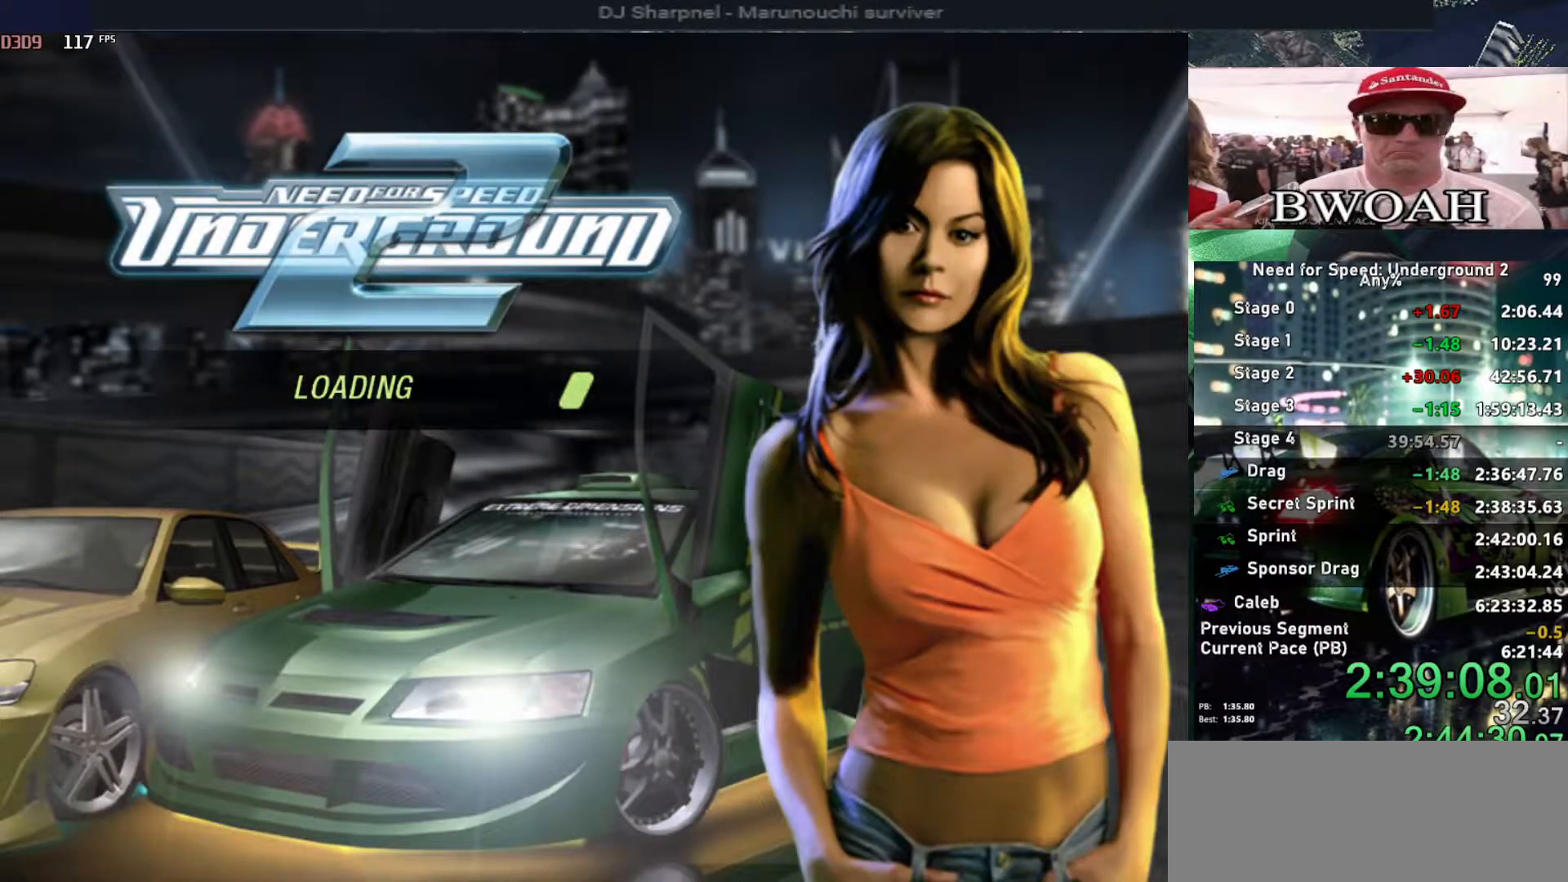
{"keys": ["u", "up"], "events": [[450, "u", "down"], [450, "up", "down"]]}
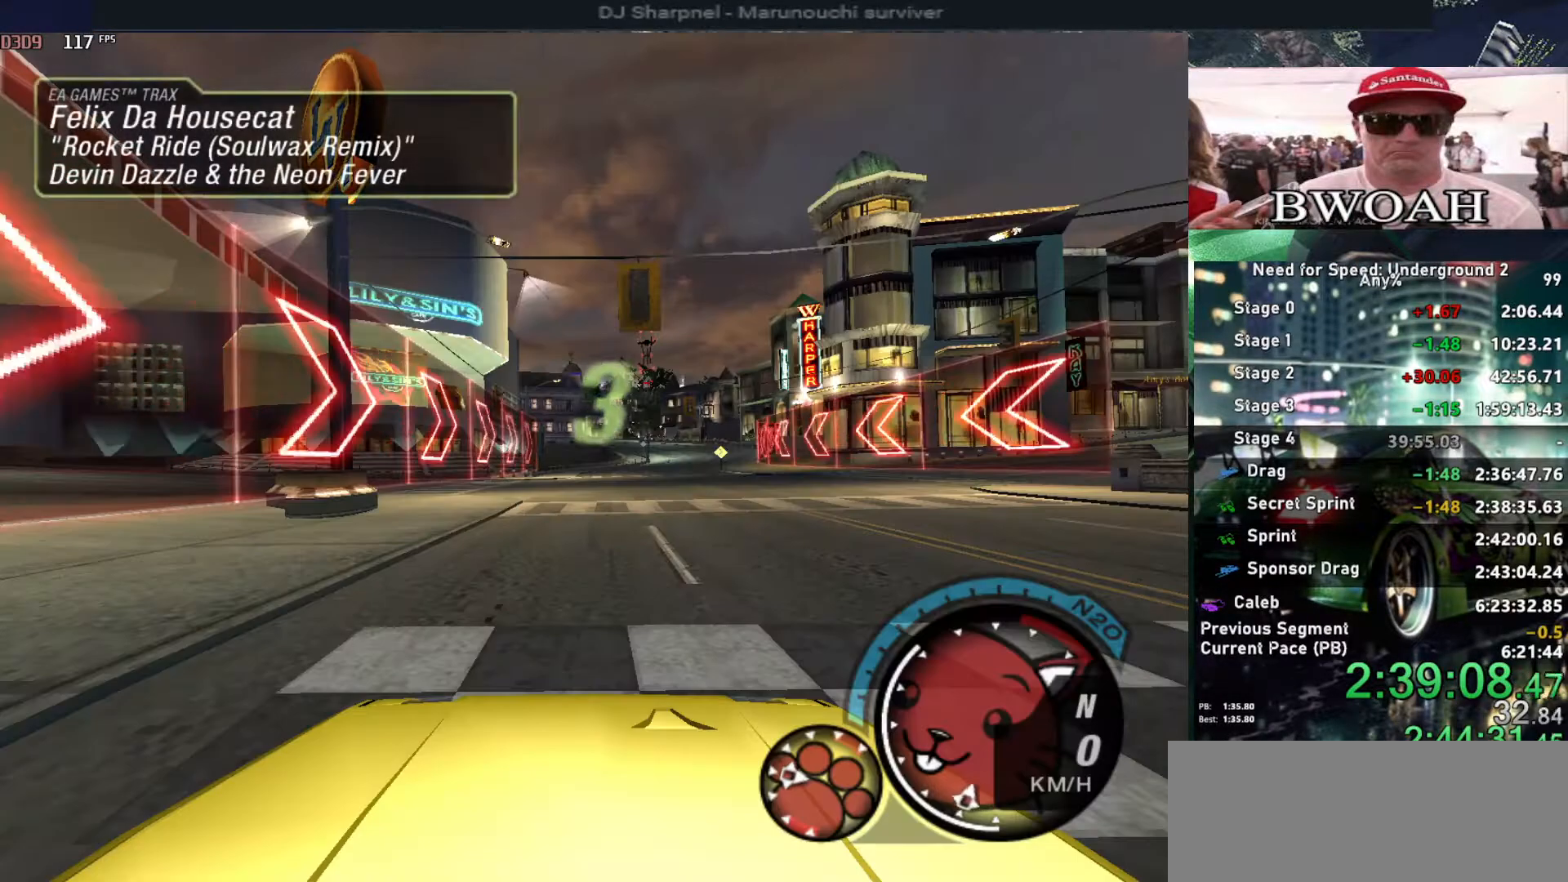
{"keys": ["u", "up"], "events": []}
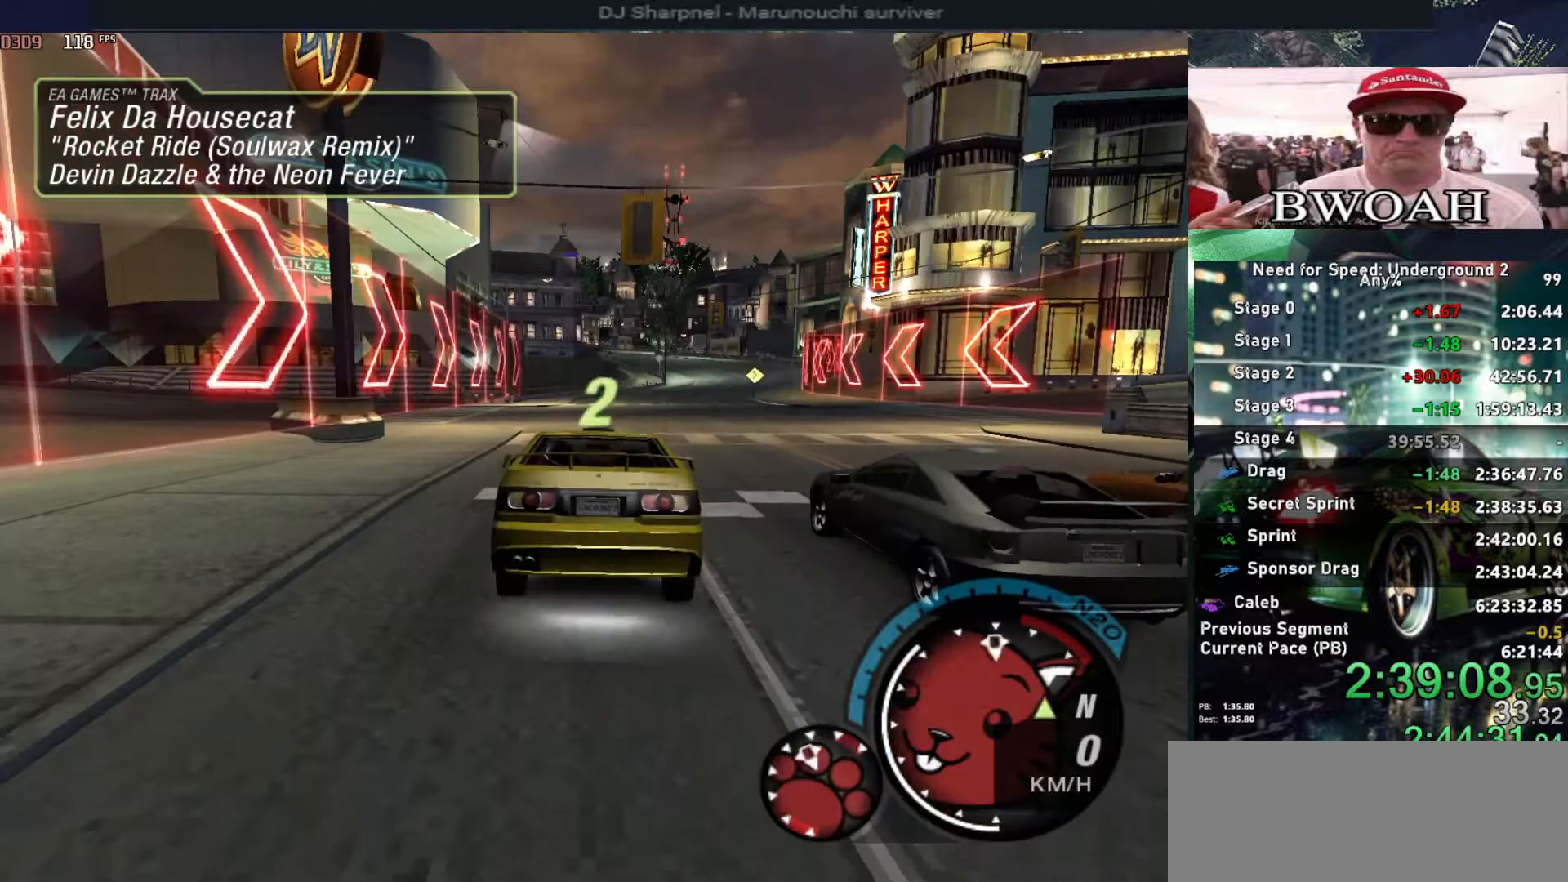
{"keys": ["alt", "up"], "events": [[200, "u", "up"], [484, "alt", "down"]]}
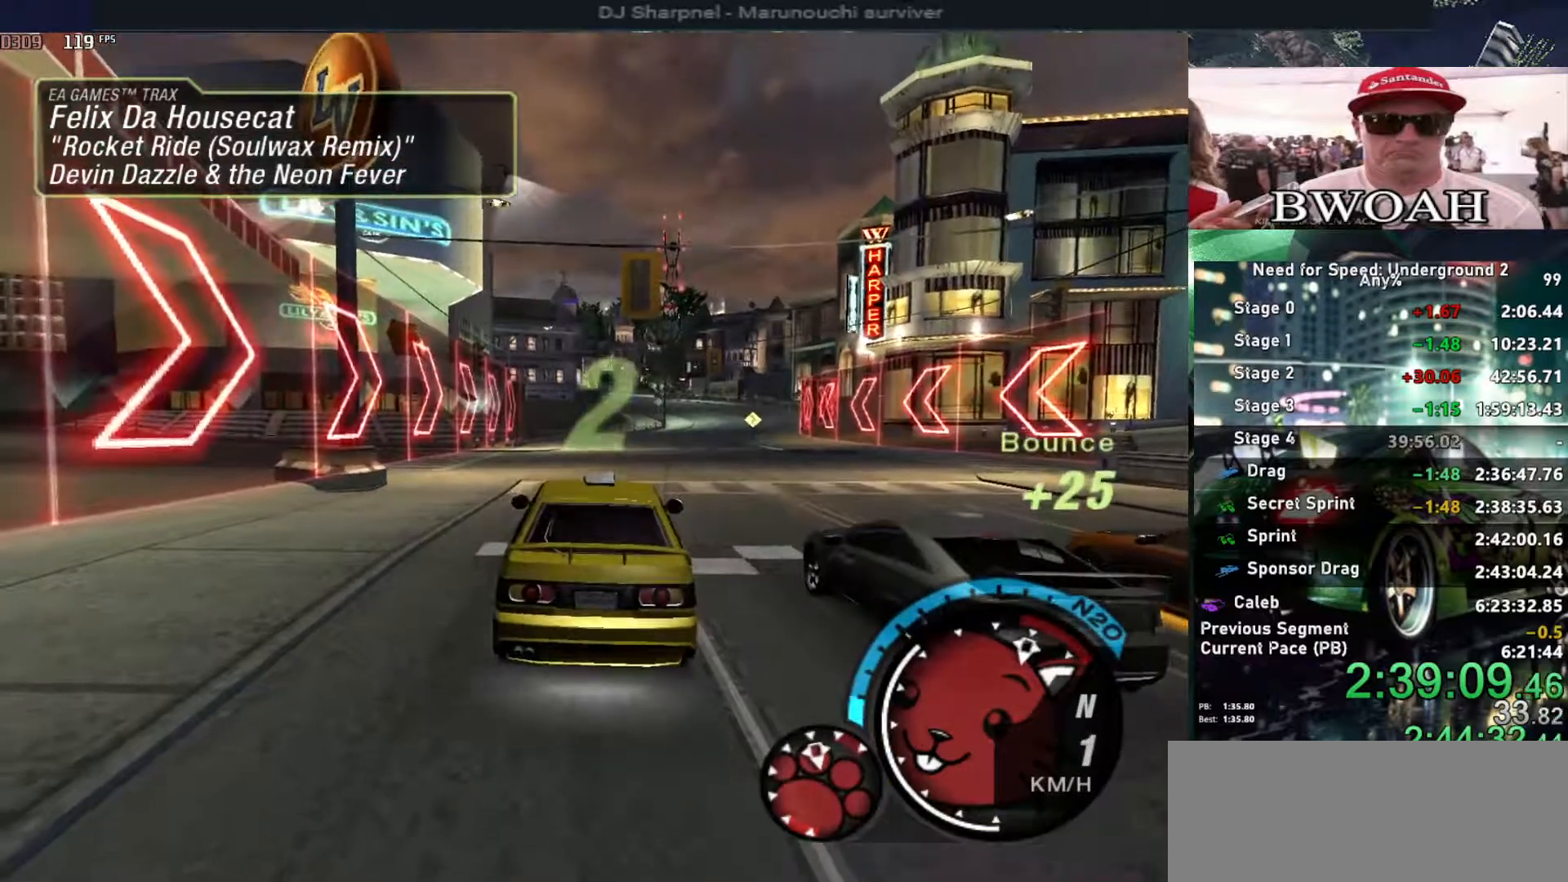
{"keys": ["up"], "events": [[17, "alt", "up"]]}
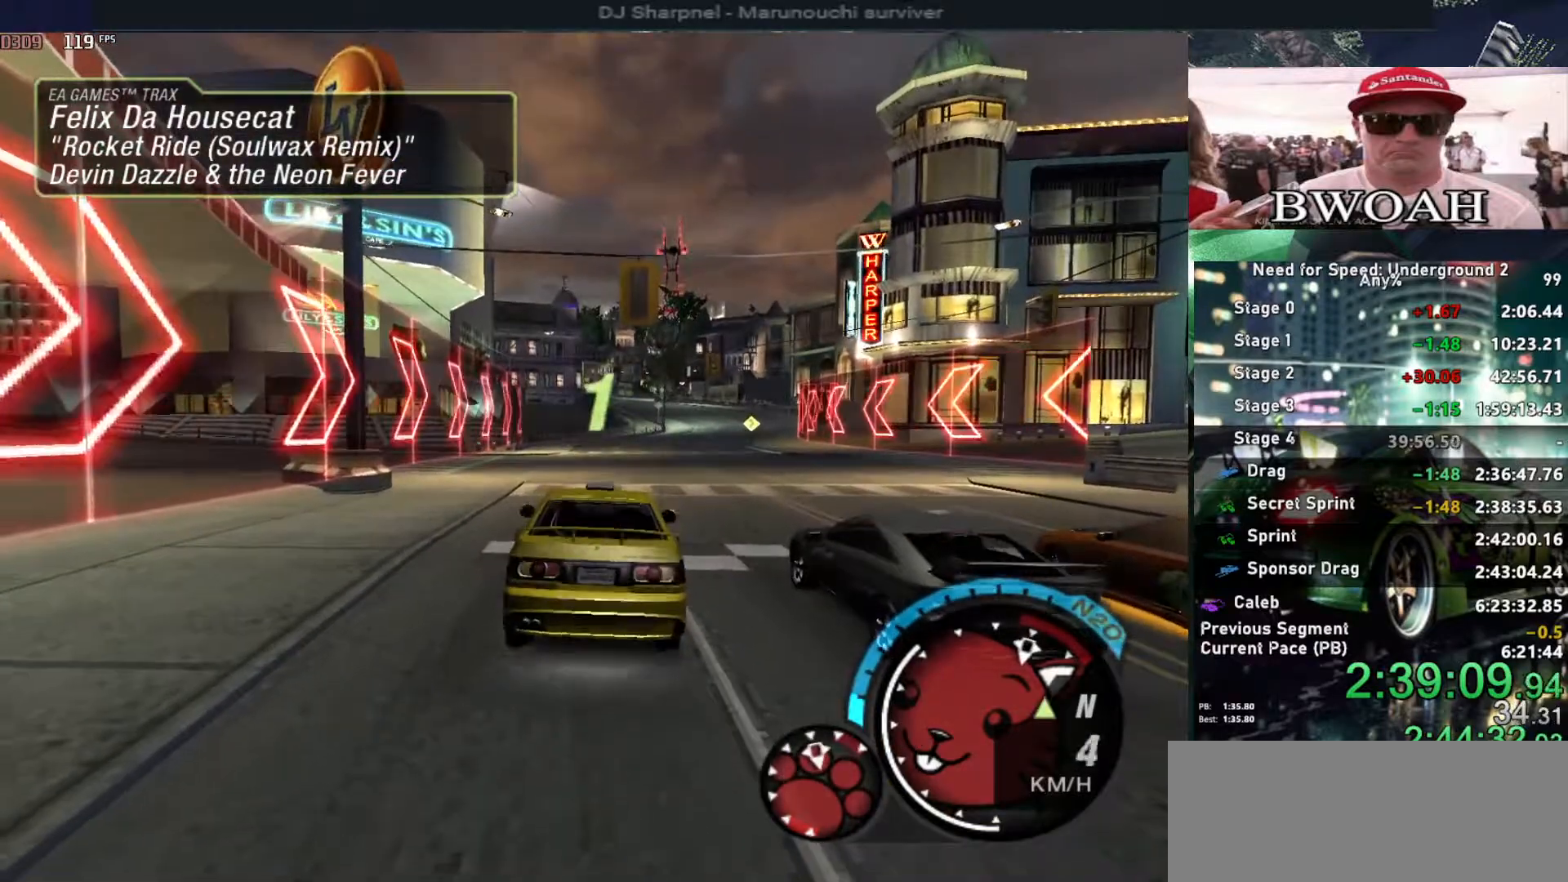
{"keys": ["up"], "events": []}
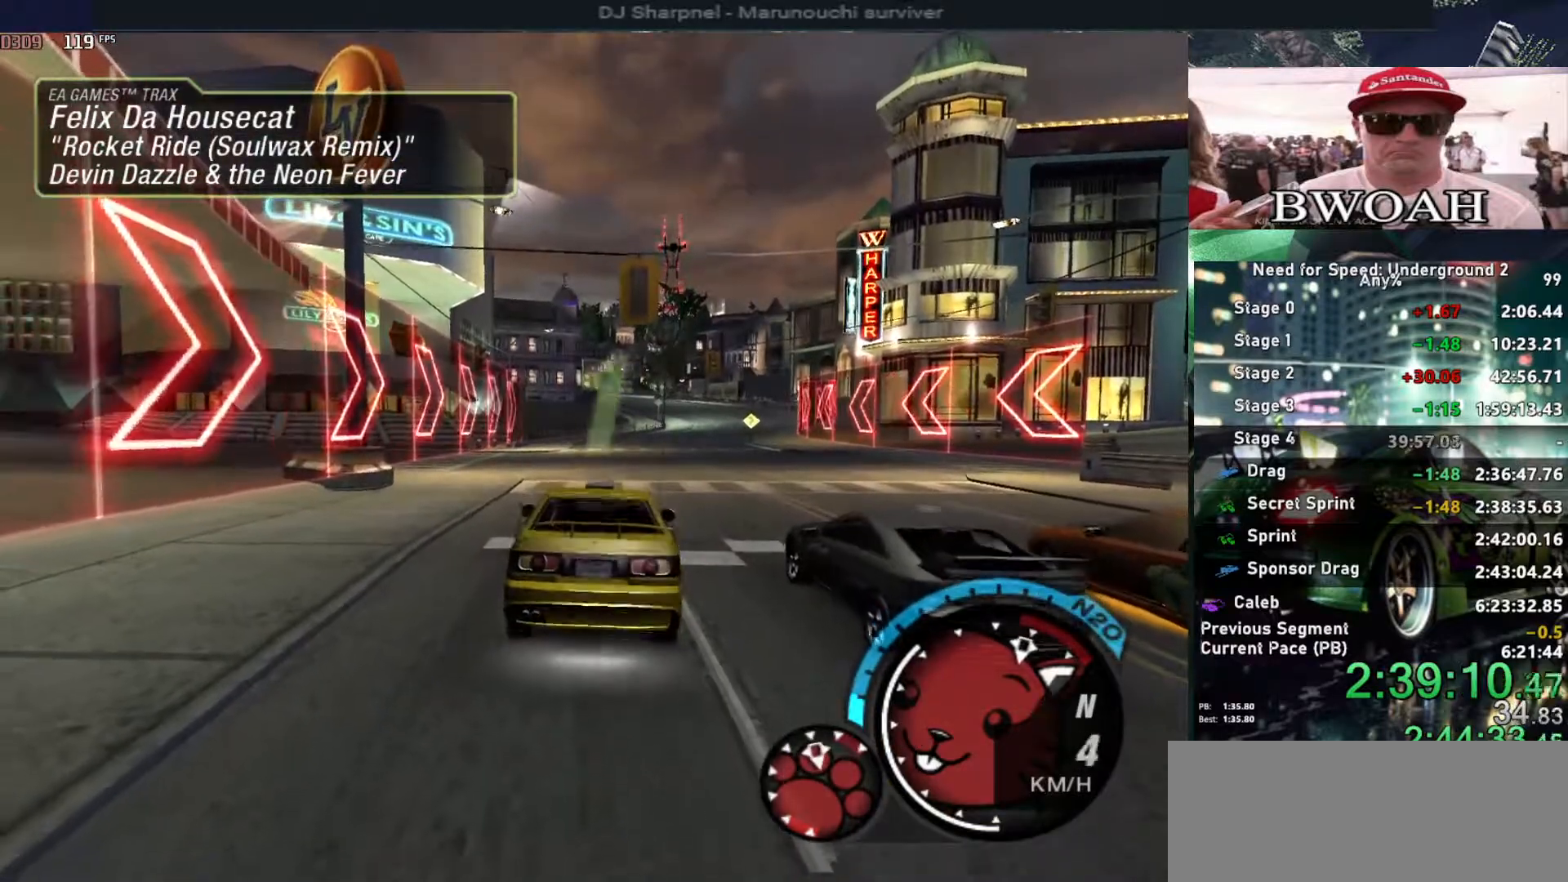
{"keys": ["up"], "events": []}
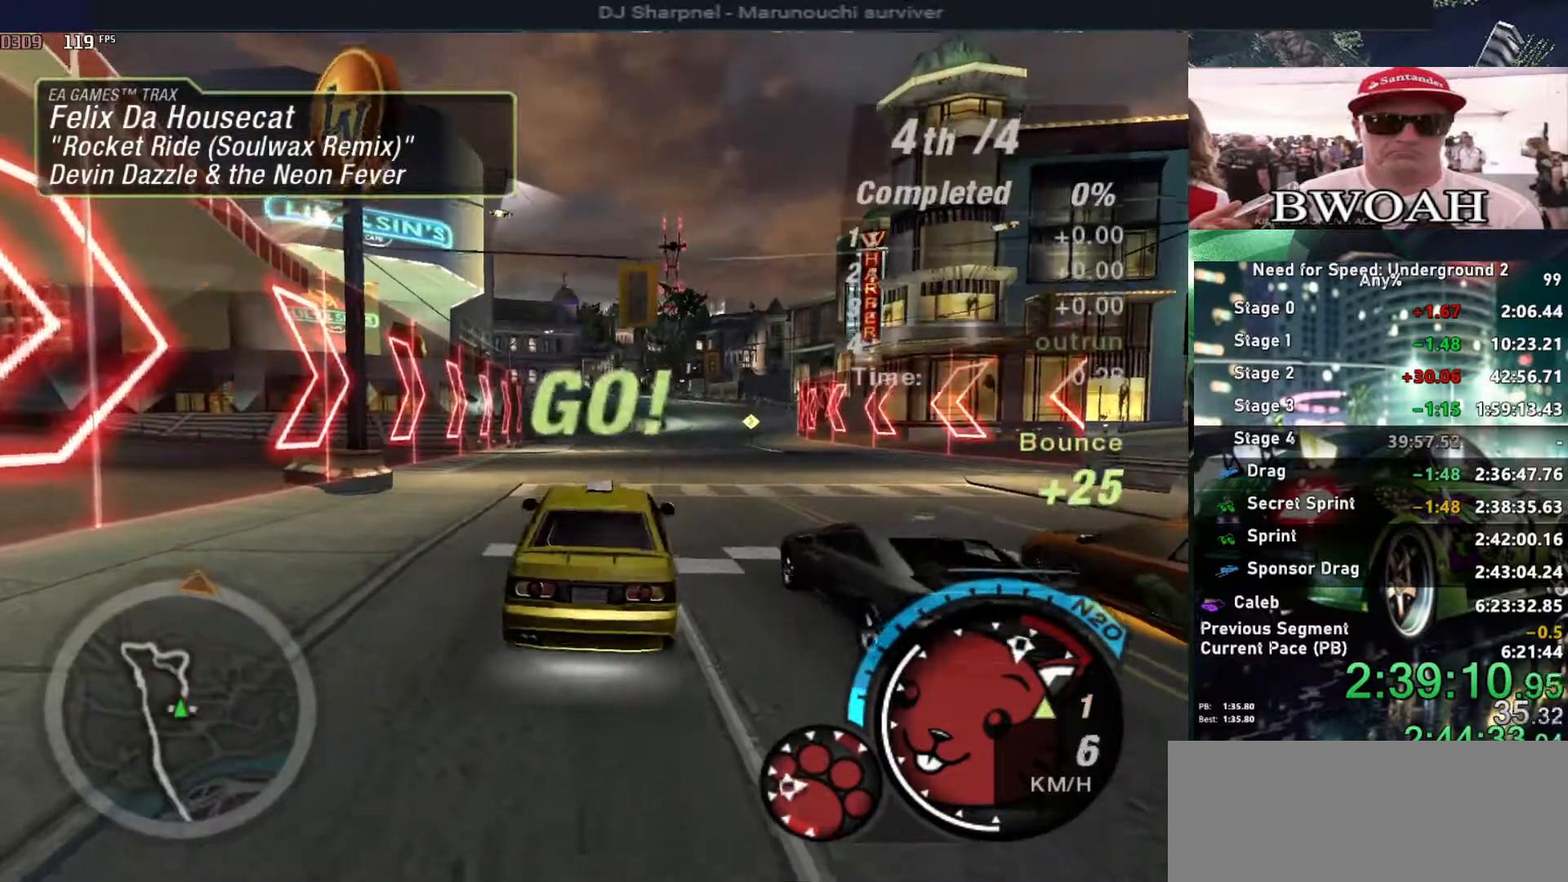
{"keys": ["up"], "events": [[117, "alt", "down"], [317, "alt", "up"]]}
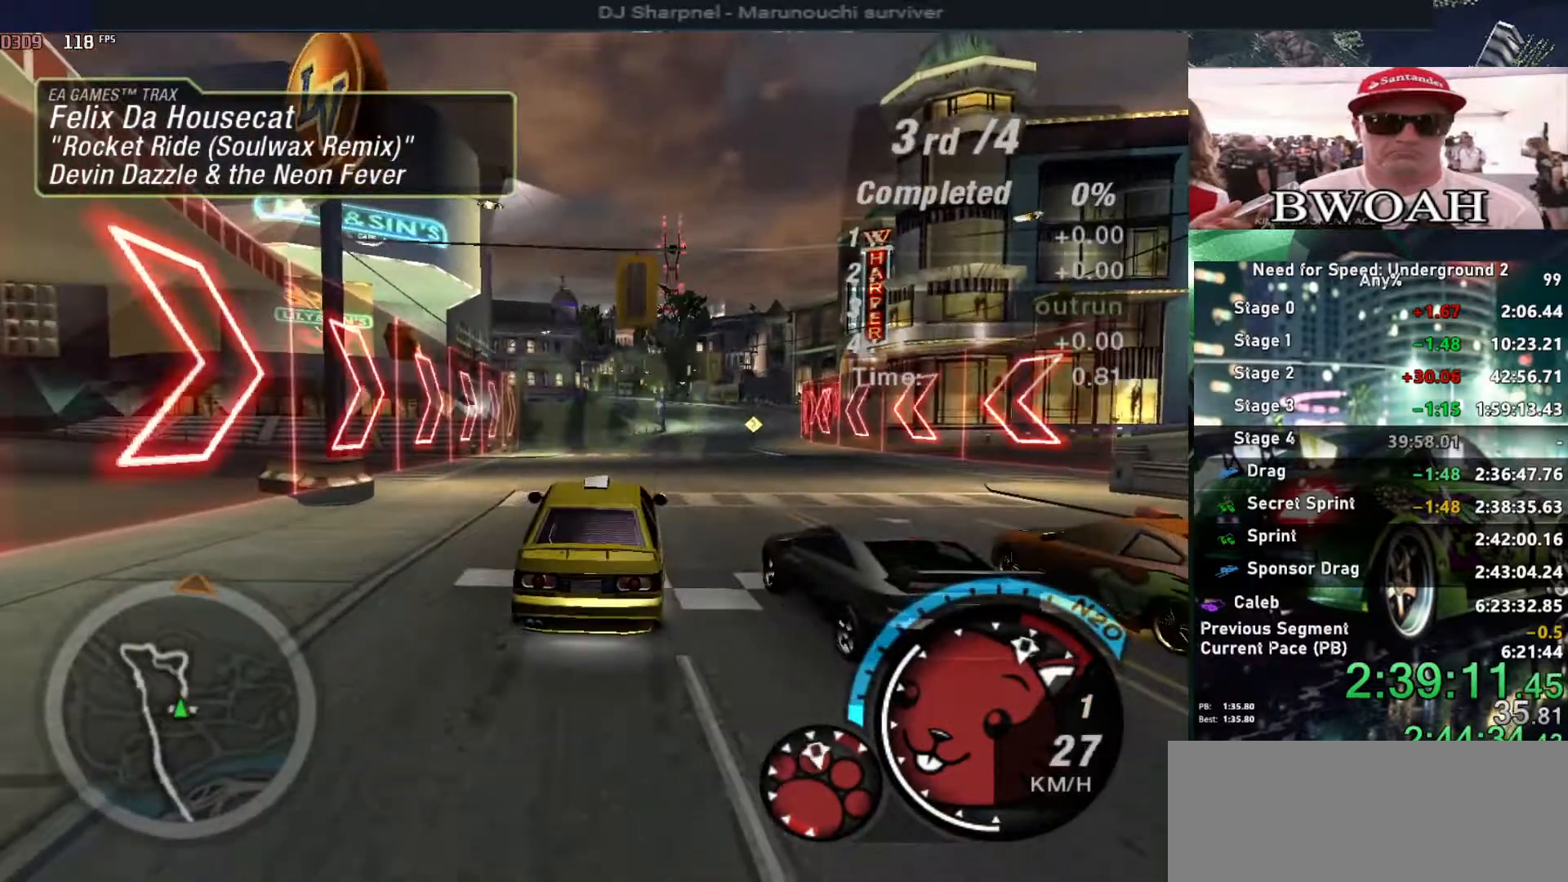
{"keys": ["alt", "up"], "events": [[184, "alt", "down"], [317, "alt", "up"], [367, "alt", "down"]]}
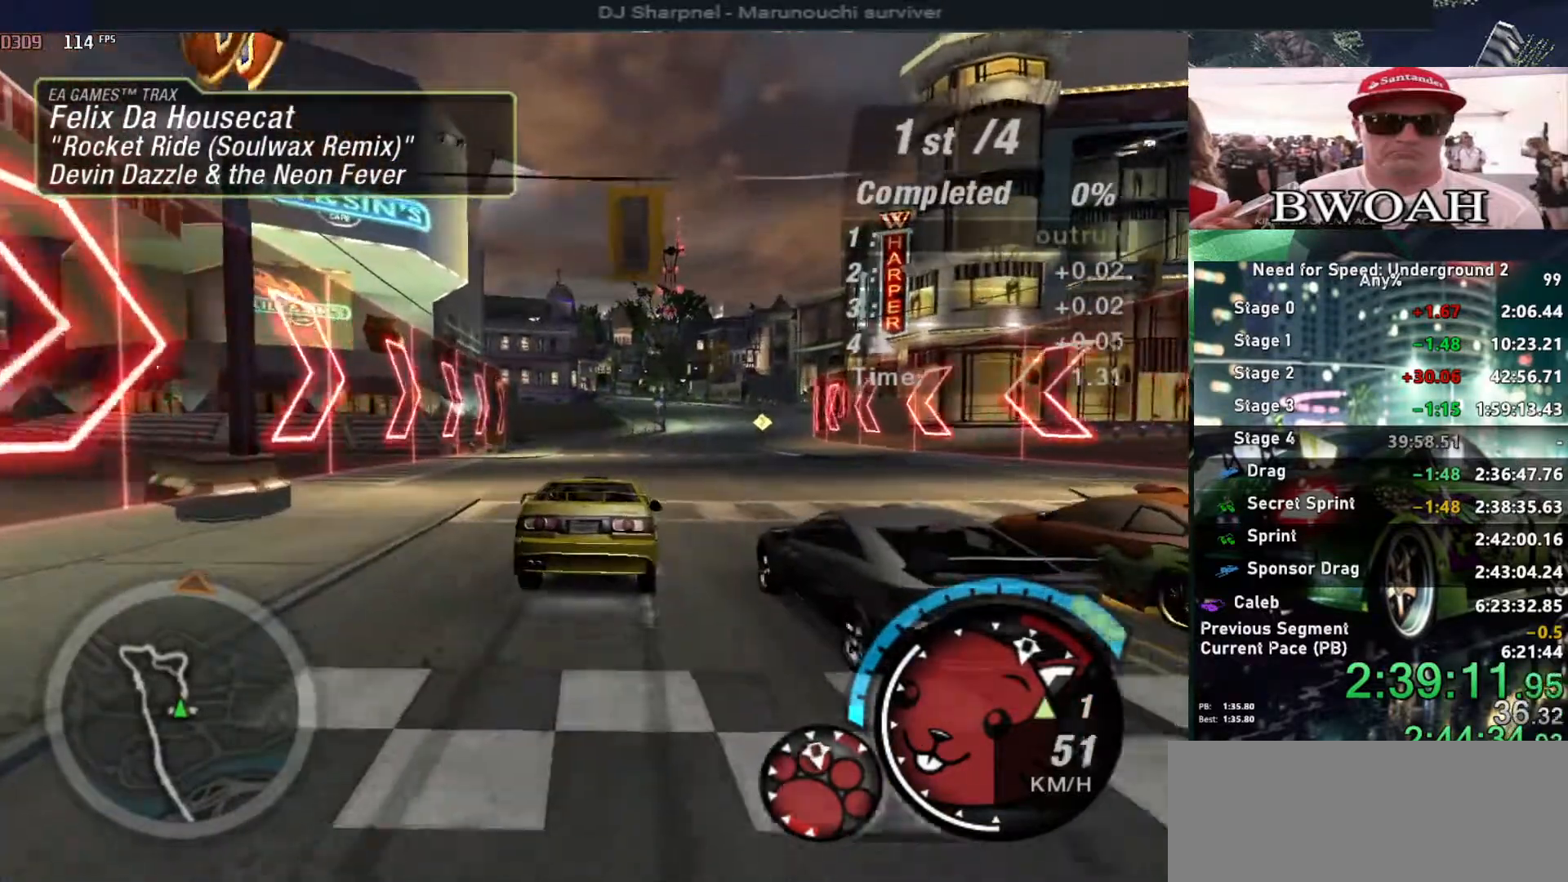
{"keys": ["alt", "up"], "events": [[17, "alt", "up"], [67, "alt", "down"], [200, "alt", "up"], [300, "alt", "down"], [334, "shift", "down"], [384, "alt", "up"], [434, "shift", "up"], [484, "alt", "down"]]}
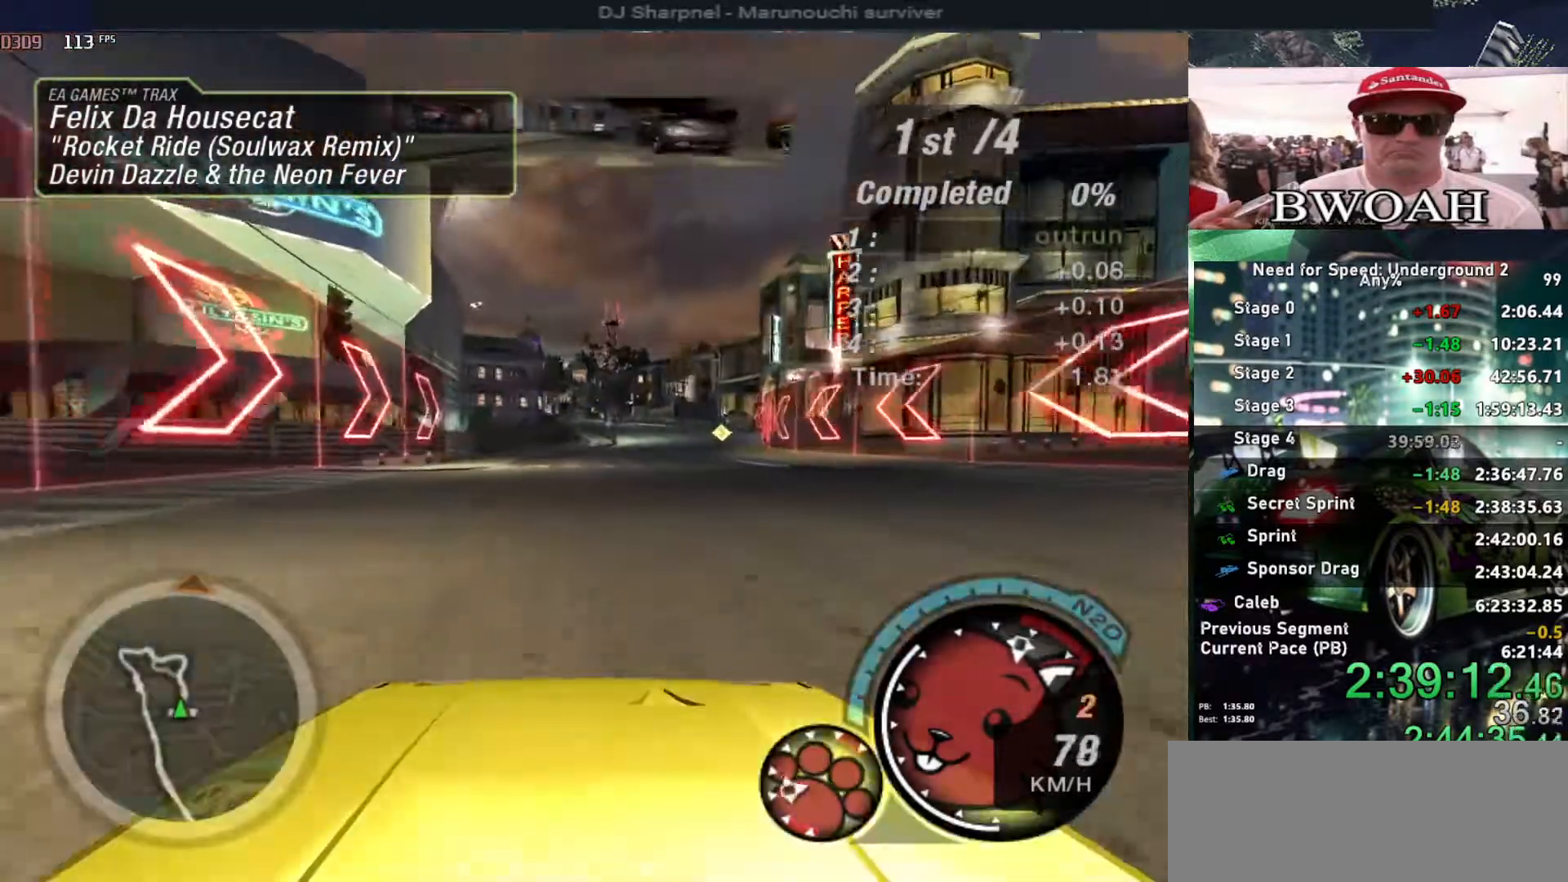
{"keys": ["alt", "up"], "events": []}
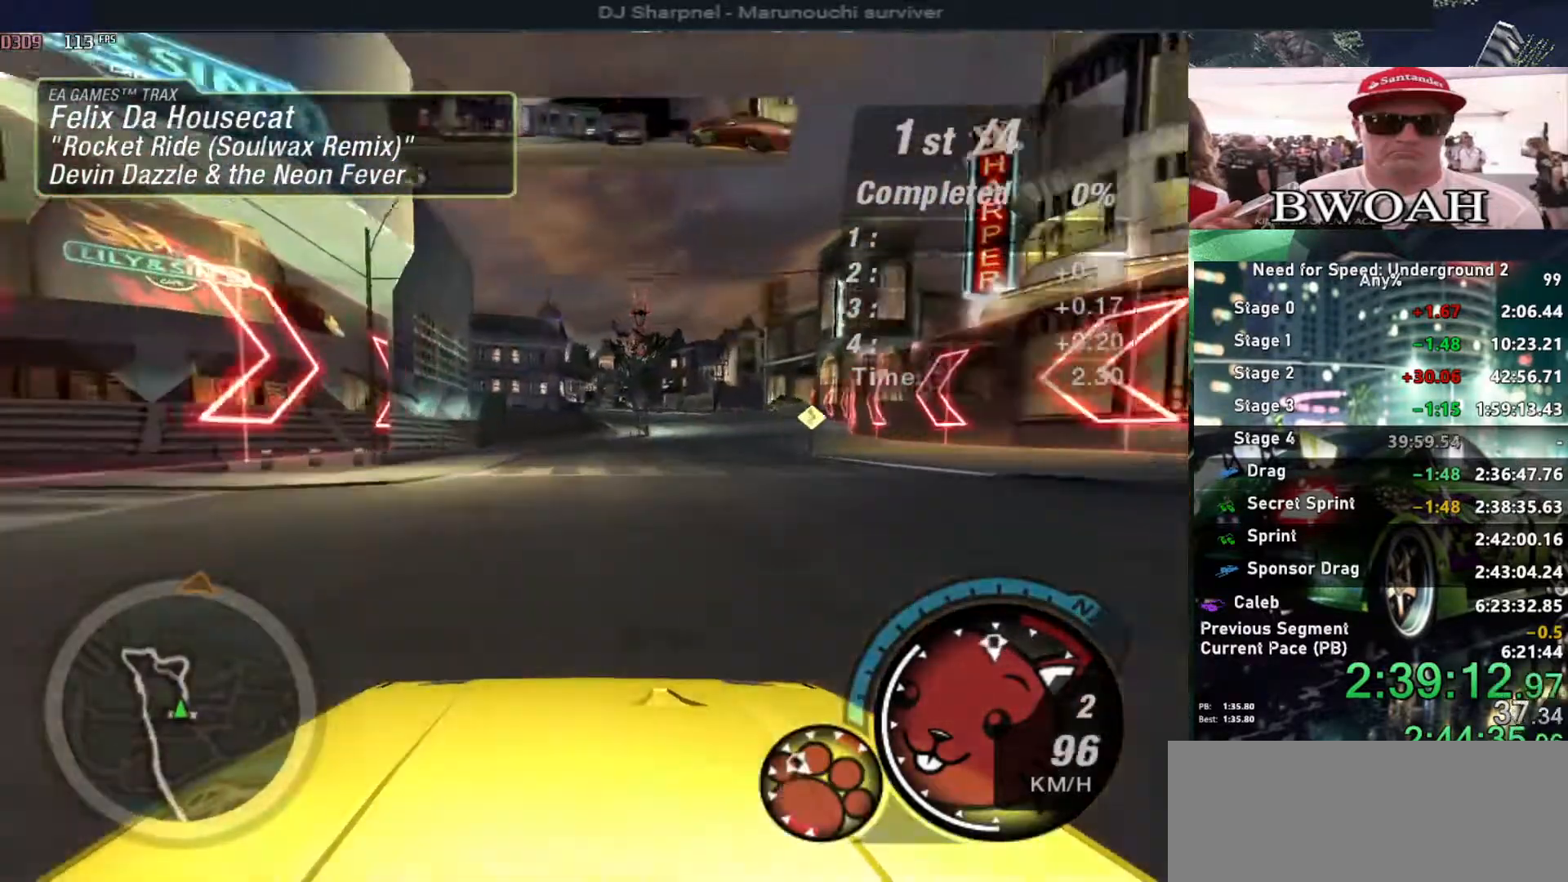
{"keys": ["alt", "right", "up"], "events": [[50, "right", "down"], [134, "right", "up"], [417, "right", "down"]]}
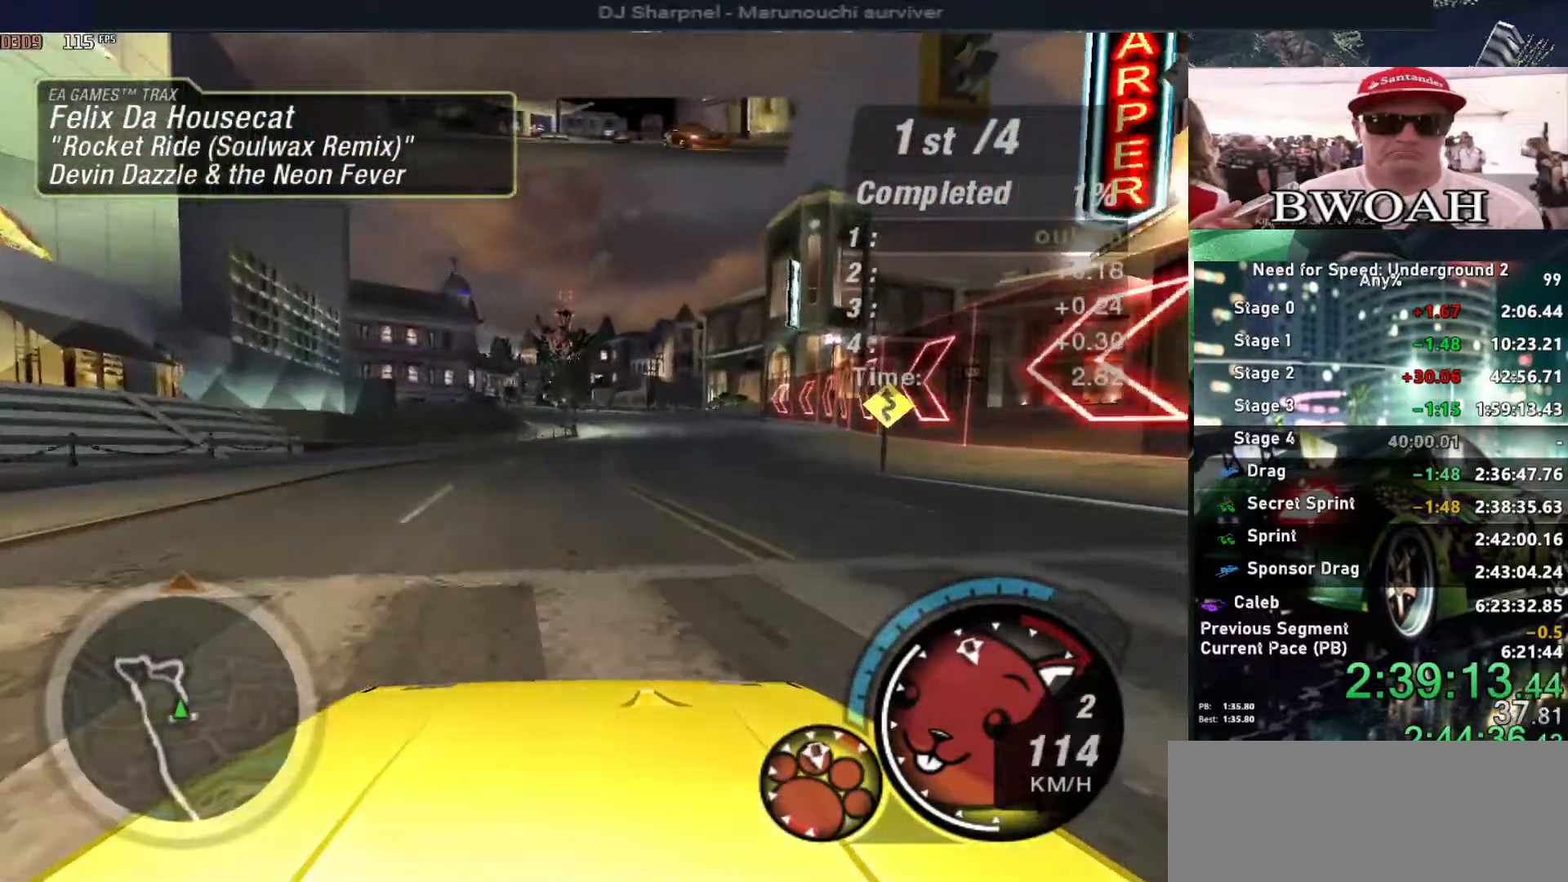
{"keys": ["alt", "up"], "events": [[50, "right", "up"], [284, "right", "down"], [334, "right", "up"]]}
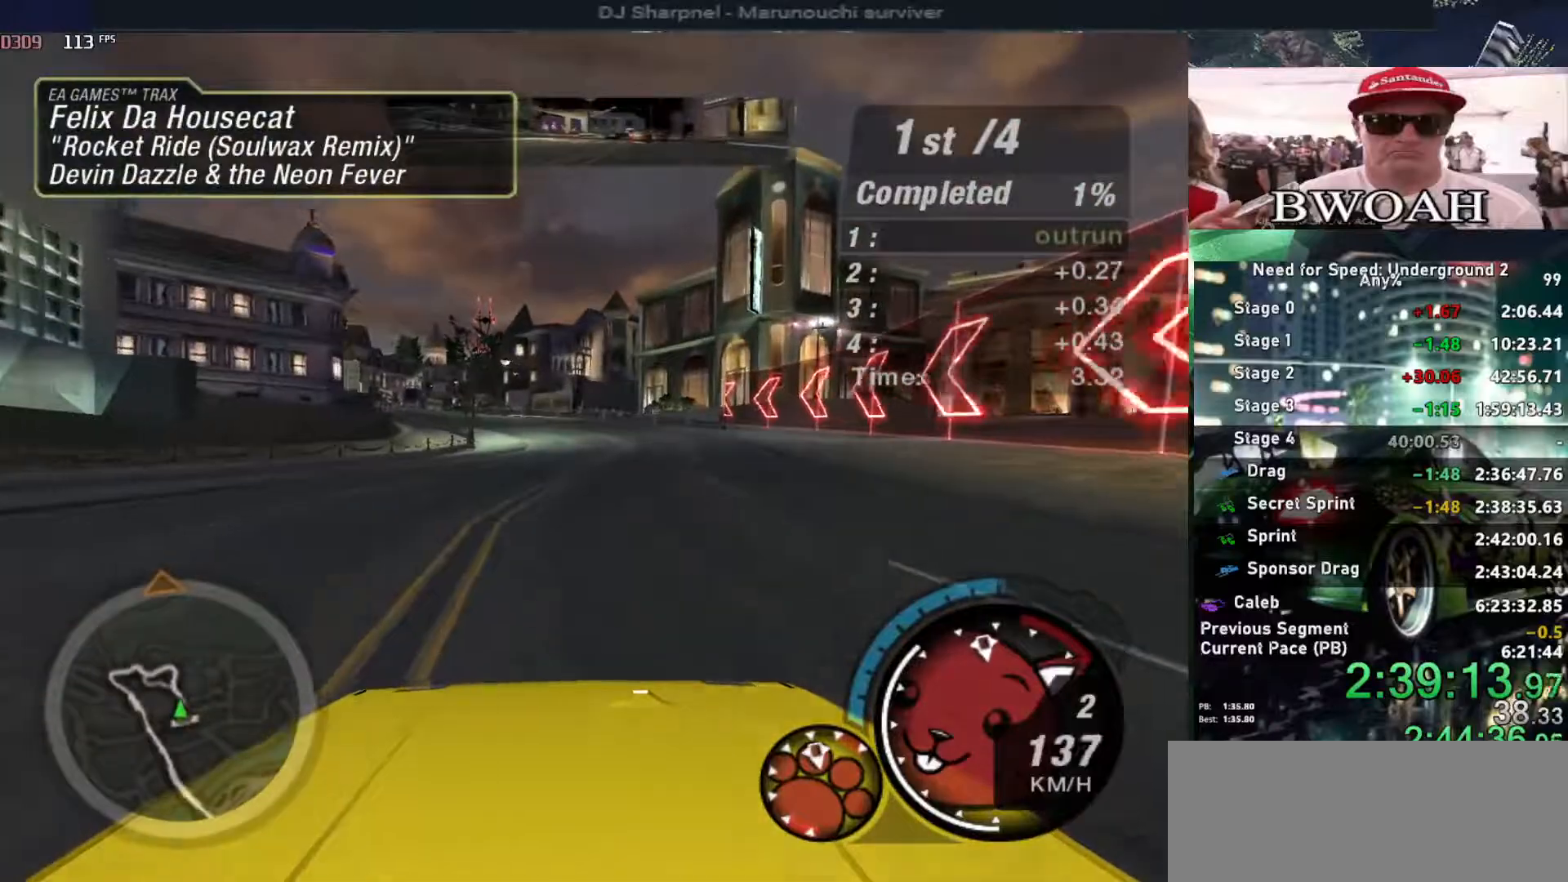
{"keys": ["up"], "events": [[67, "alt", "up"]]}
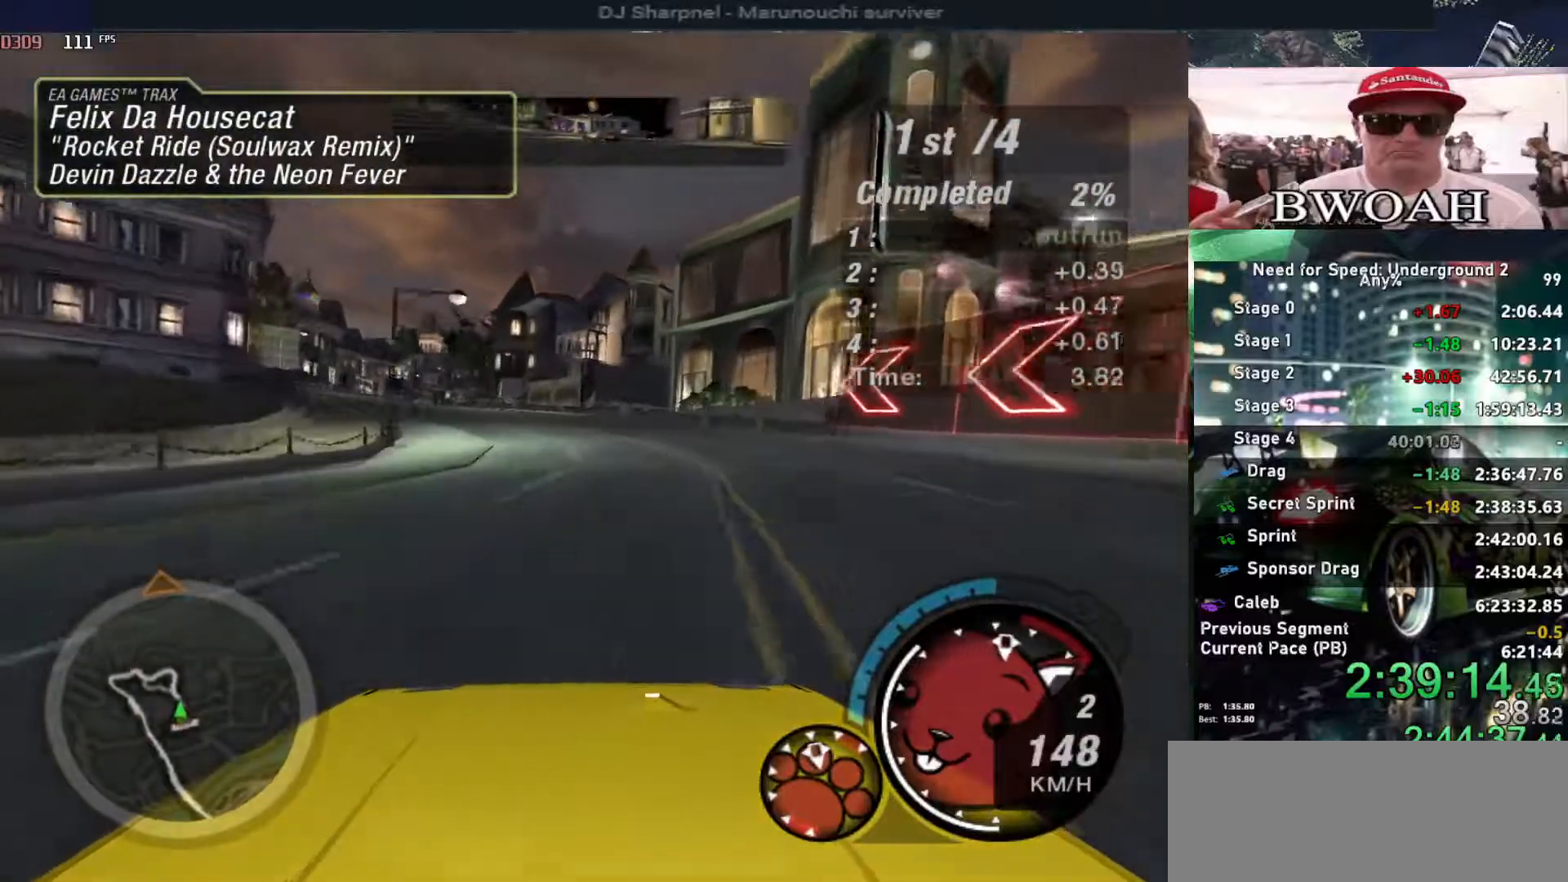
{"keys": ["left", "up"], "events": [[50, "left", "down"], [184, "left", "up"], [367, "left", "down"]]}
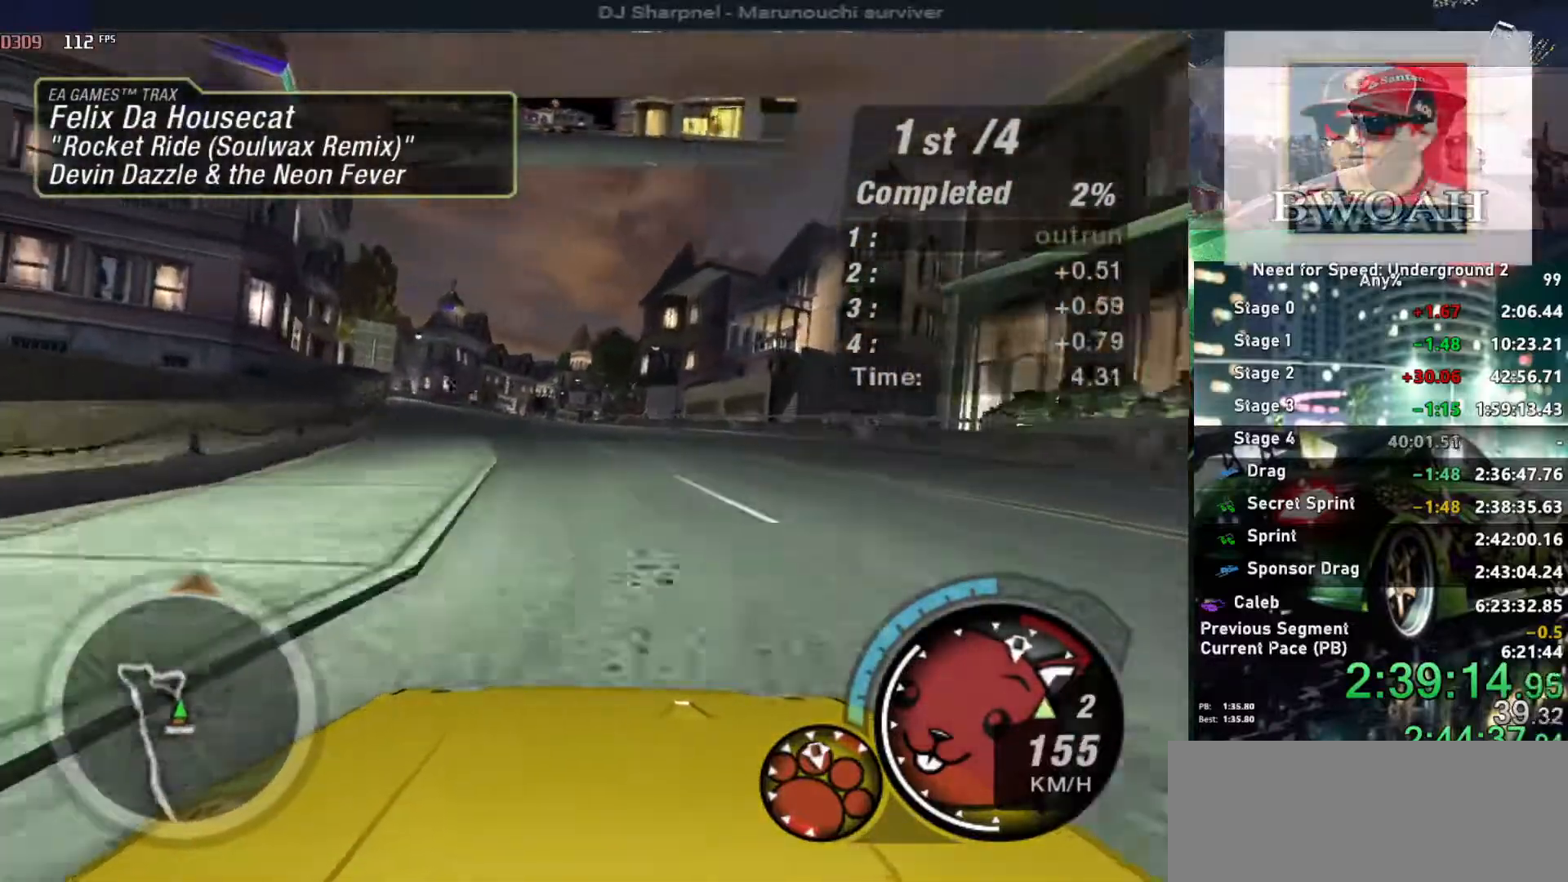
{"keys": ["up"], "events": [[17, "left", "up"], [50, "left", "down"], [150, "left", "up"], [250, "right", "down"], [334, "right", "up"]]}
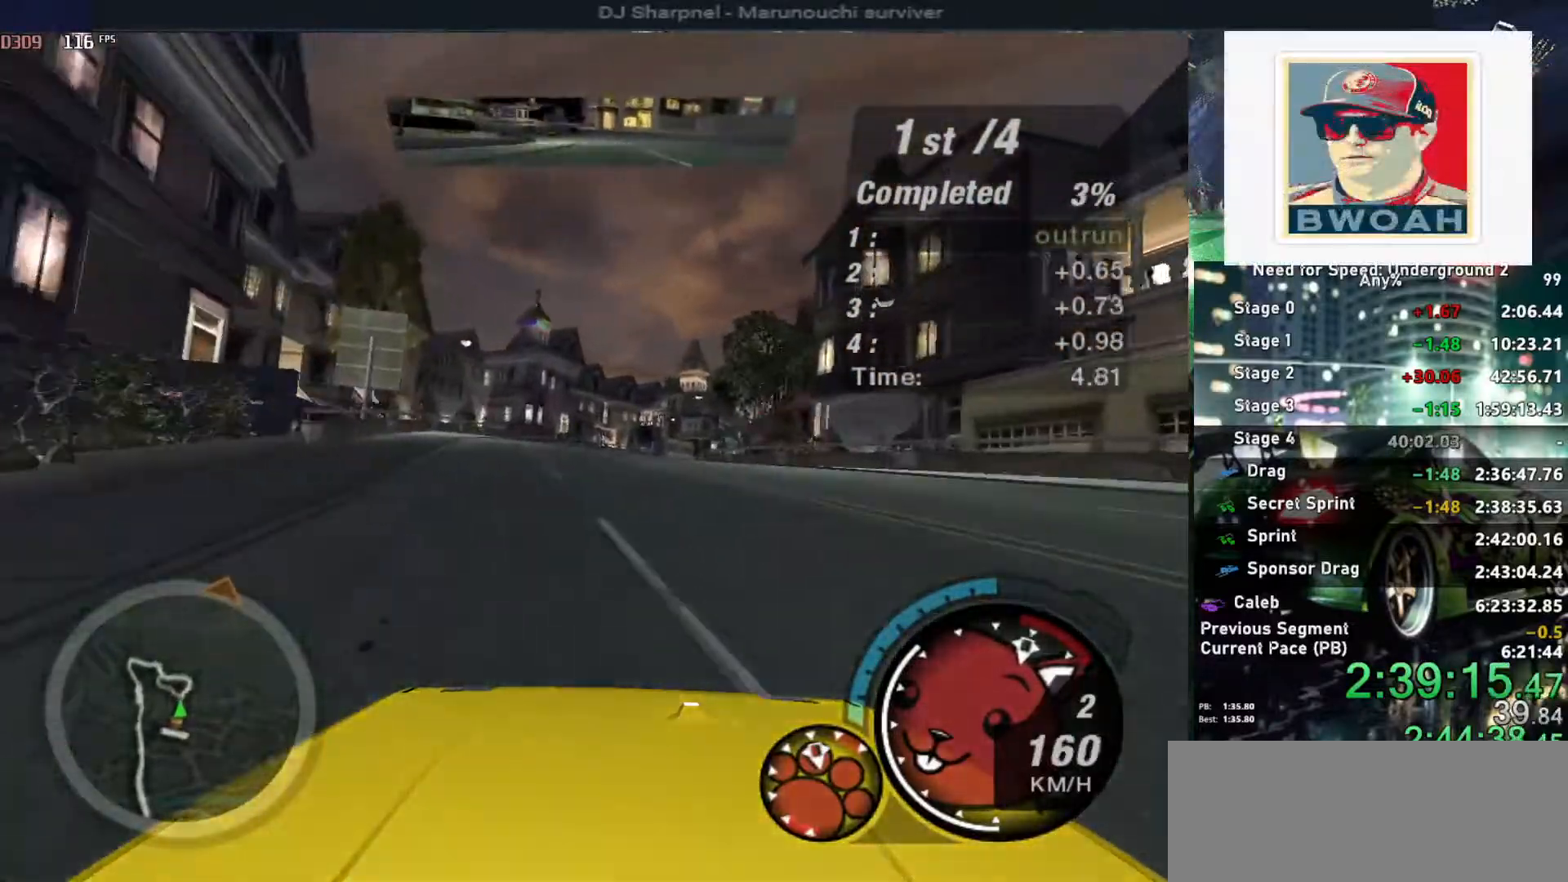
{"keys": ["right", "up"], "events": [[267, "shift", "down"], [350, "shift", "up"], [500, "right", "down"]]}
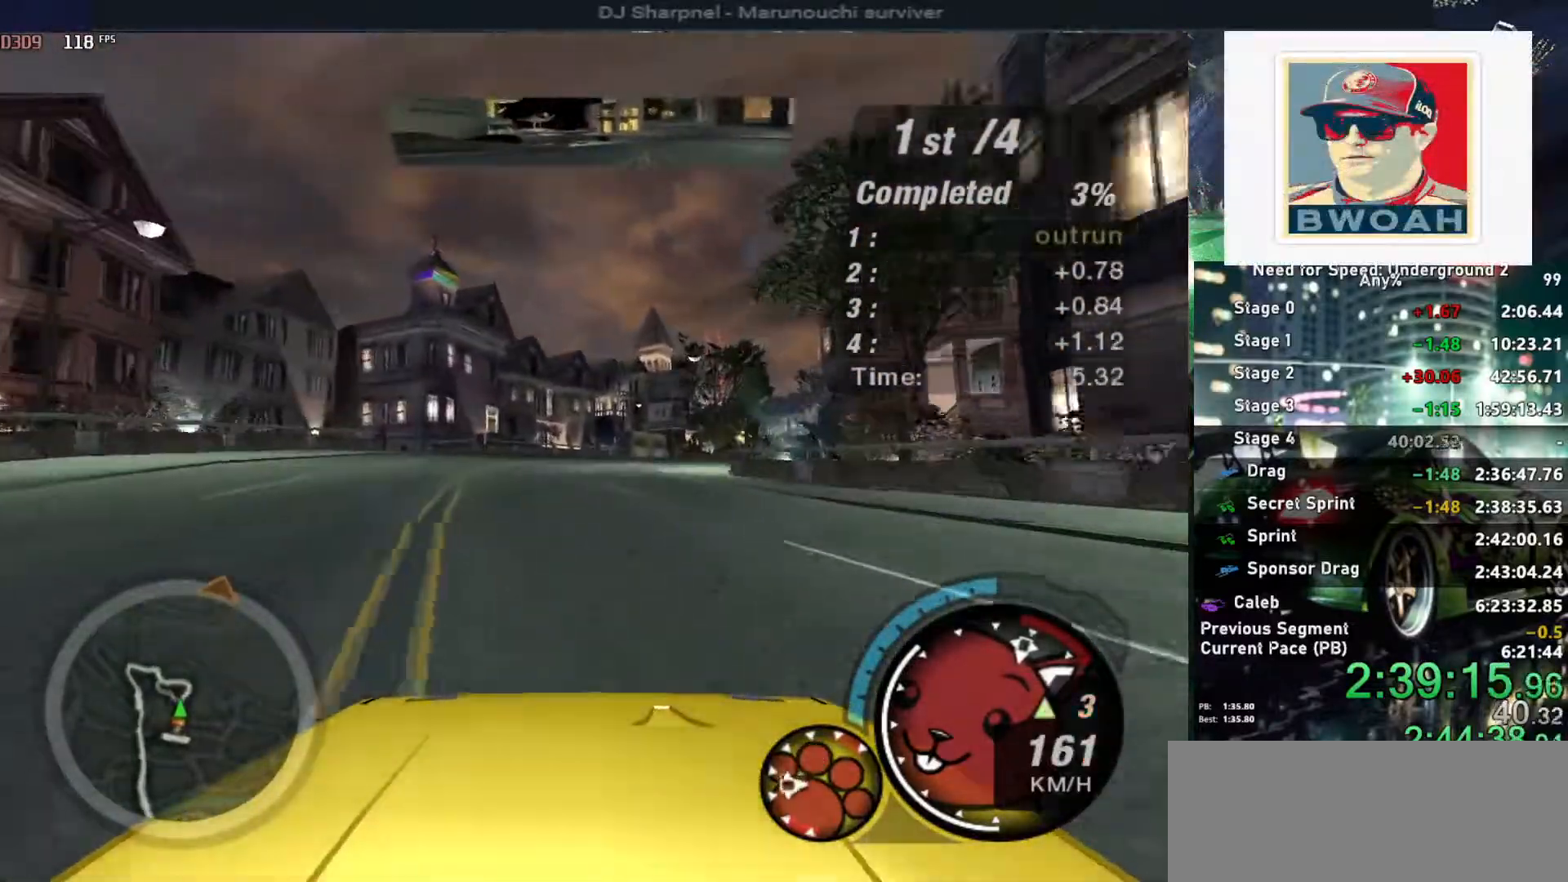
{"keys": ["up"], "events": [[134, "right", "up"], [234, "right", "down"], [367, "right", "up"]]}
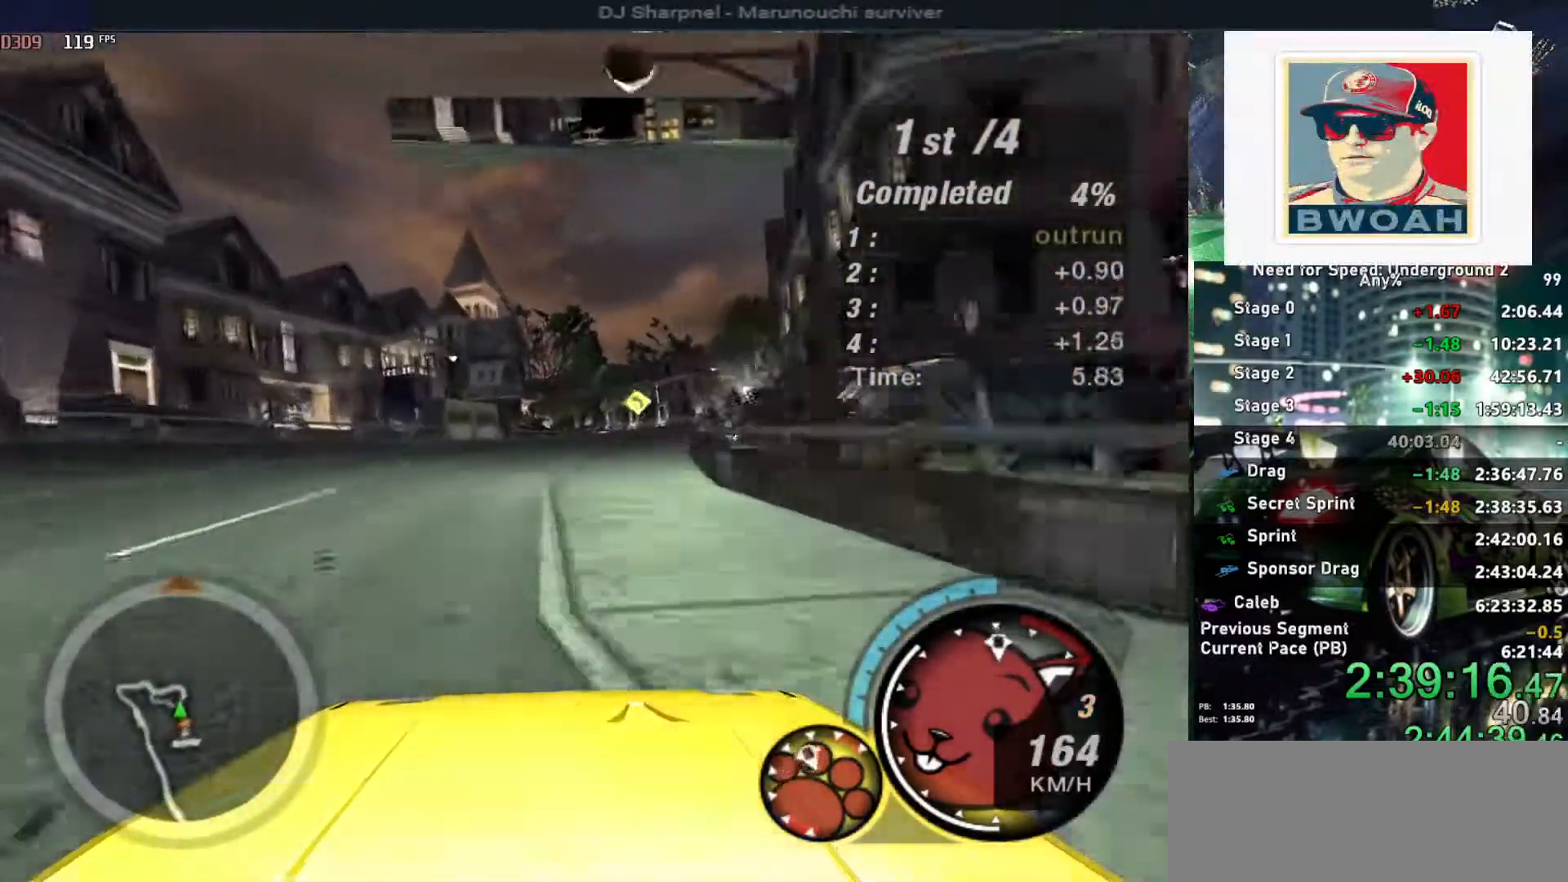
{"keys": ["up"], "events": [[100, "right", "down"], [200, "right", "up"]]}
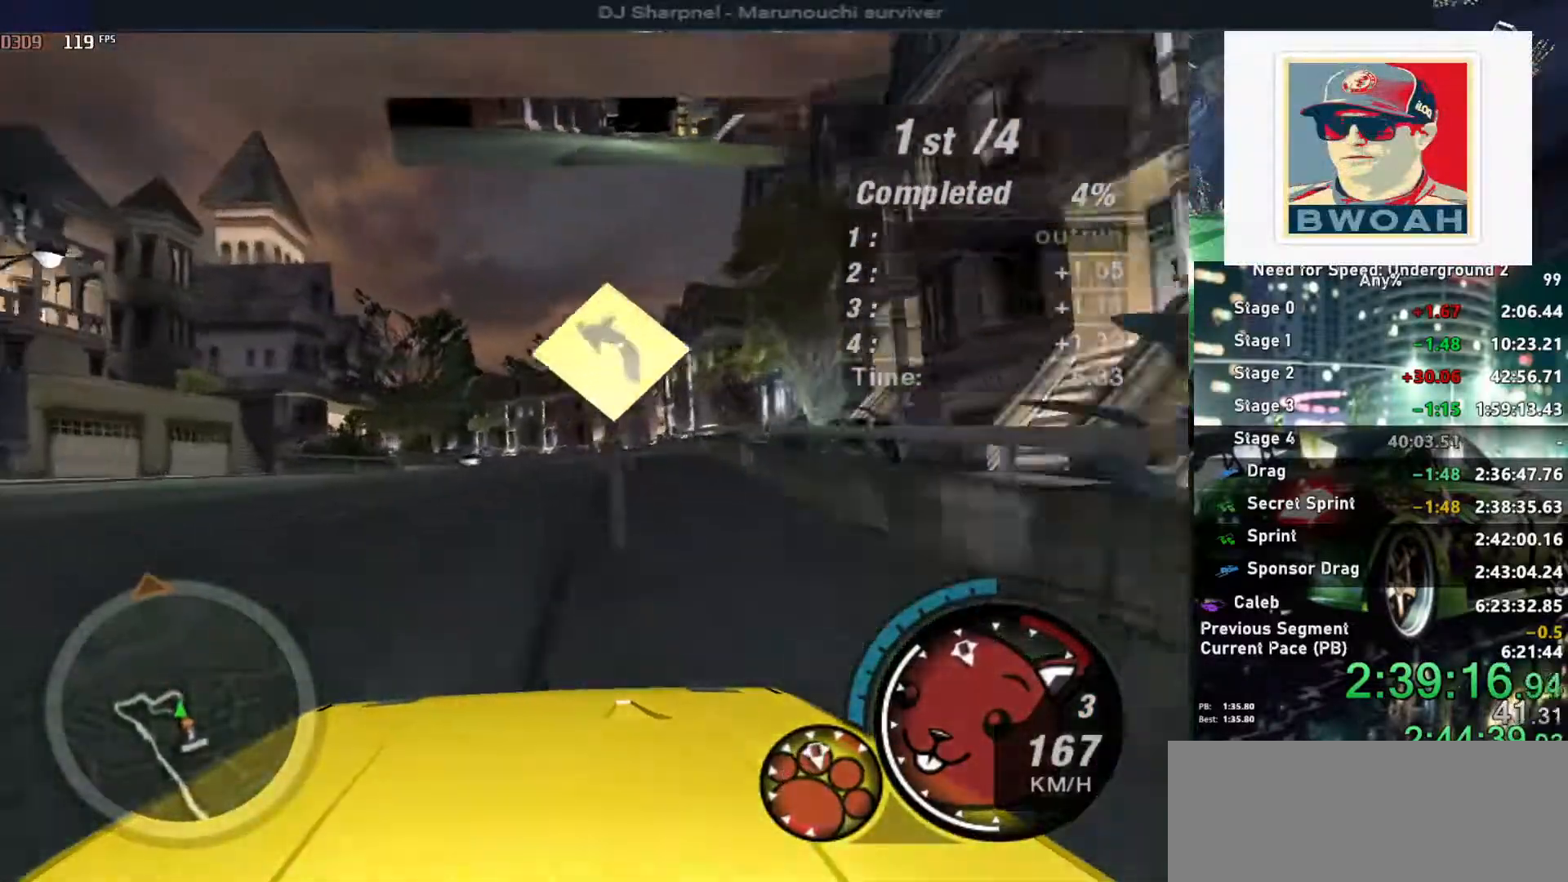
{"keys": ["left", "up"], "events": [[67, "left", "down"], [167, "left", "up"], [400, "left", "down"]]}
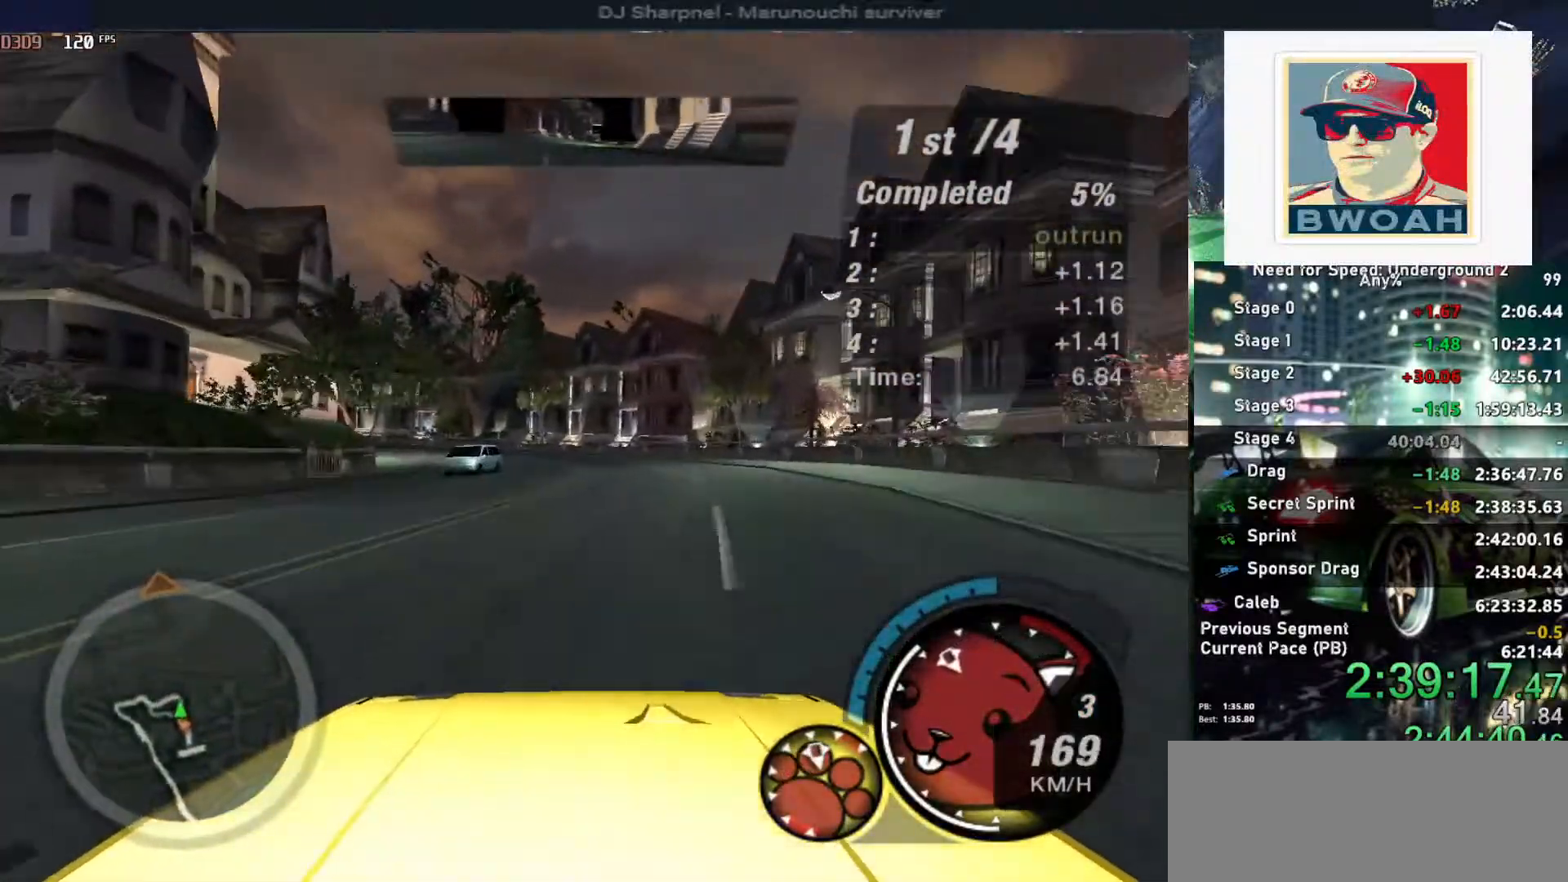
{"keys": ["left"], "events": [[184, "left", "up"], [234, "right", "down"], [334, "left", "down"], [367, "right", "up"], [467, "up", "up"]]}
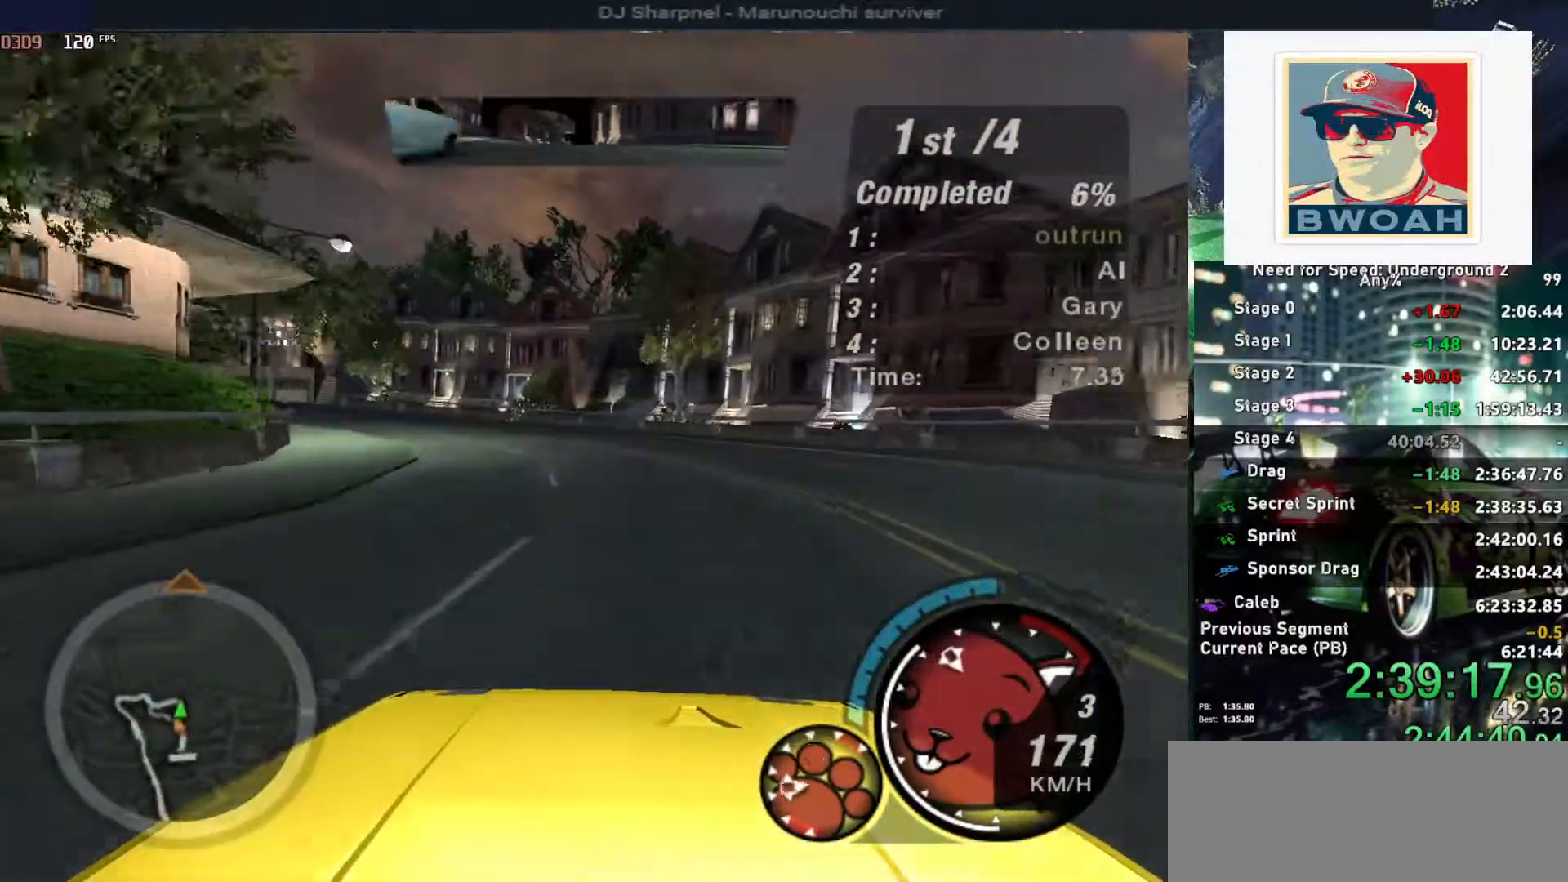
{"keys": ["left", "up"], "events": [[484, "up", "down"]]}
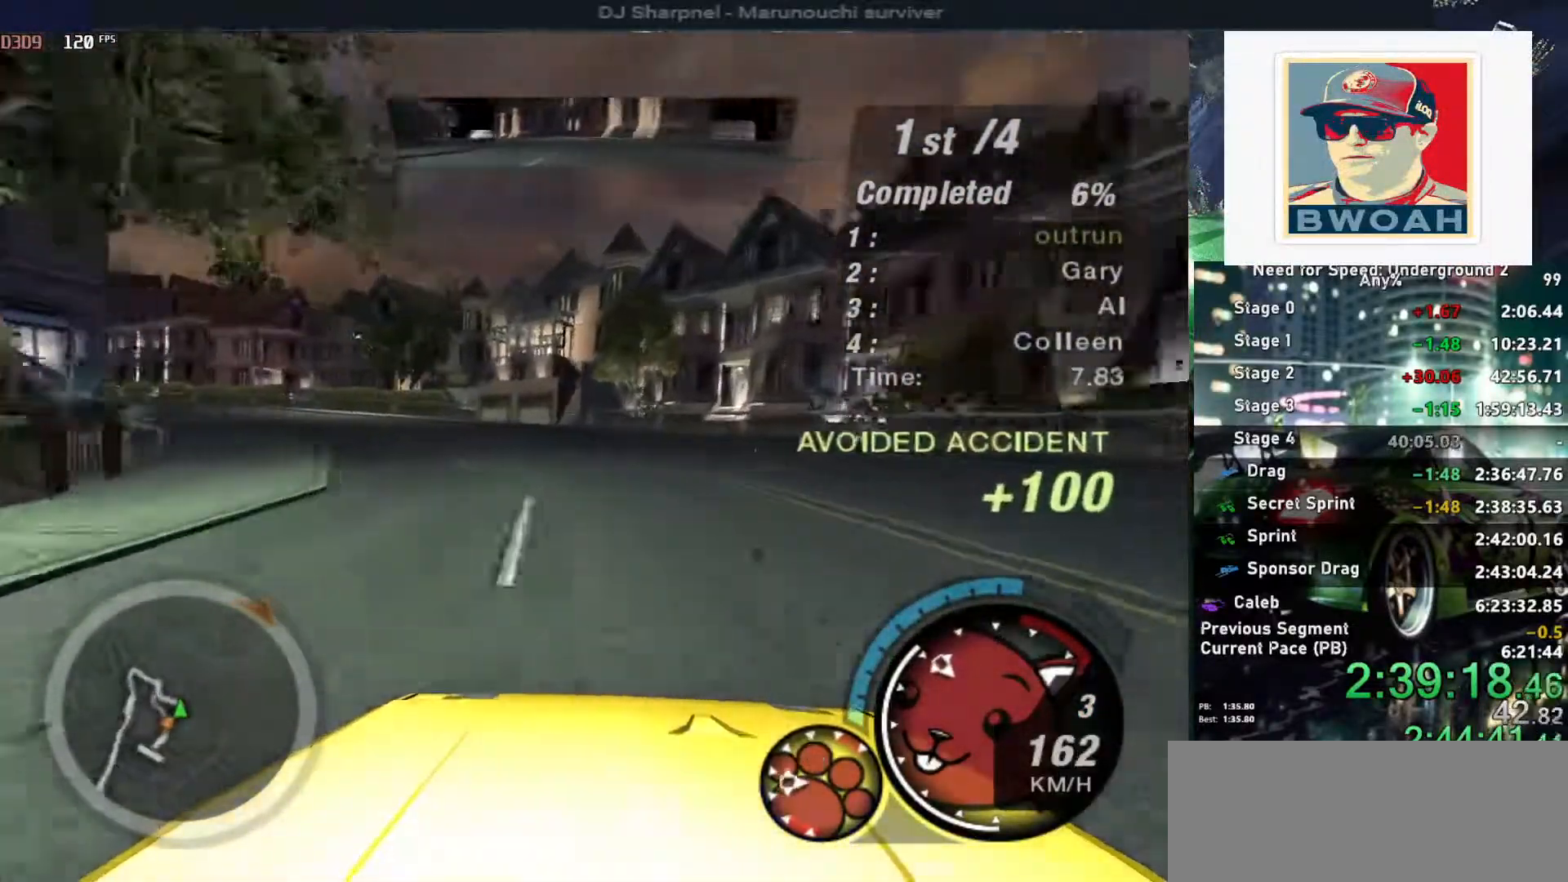
{"keys": ["left", "up"], "events": [[267, "left", "up"], [367, "left", "down"]]}
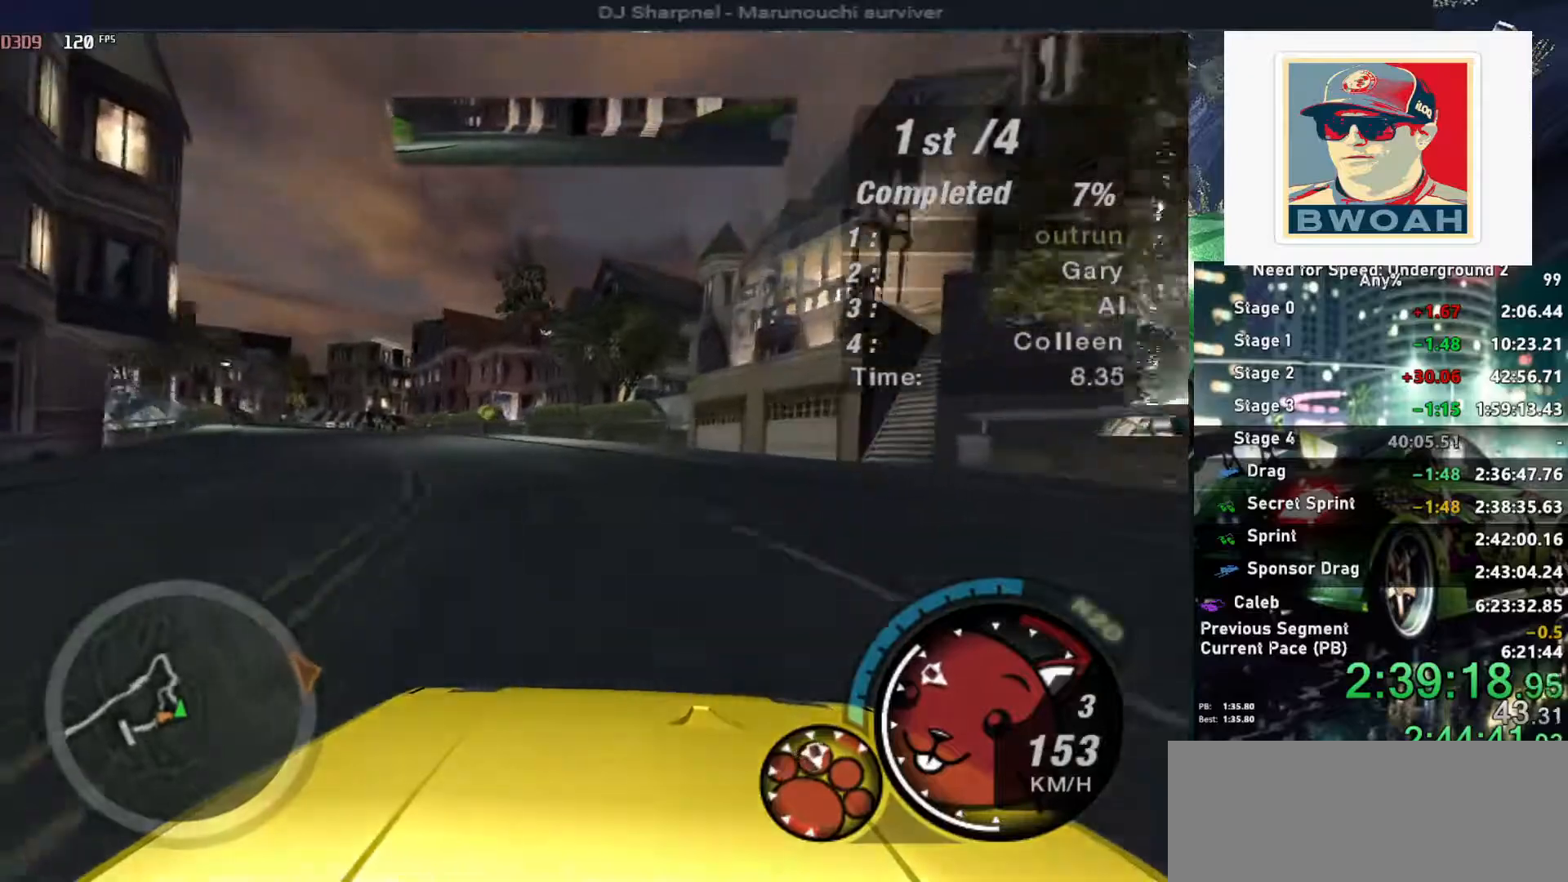
{"keys": ["left", "up"], "events": [[84, "left", "up"], [134, "left", "down"]]}
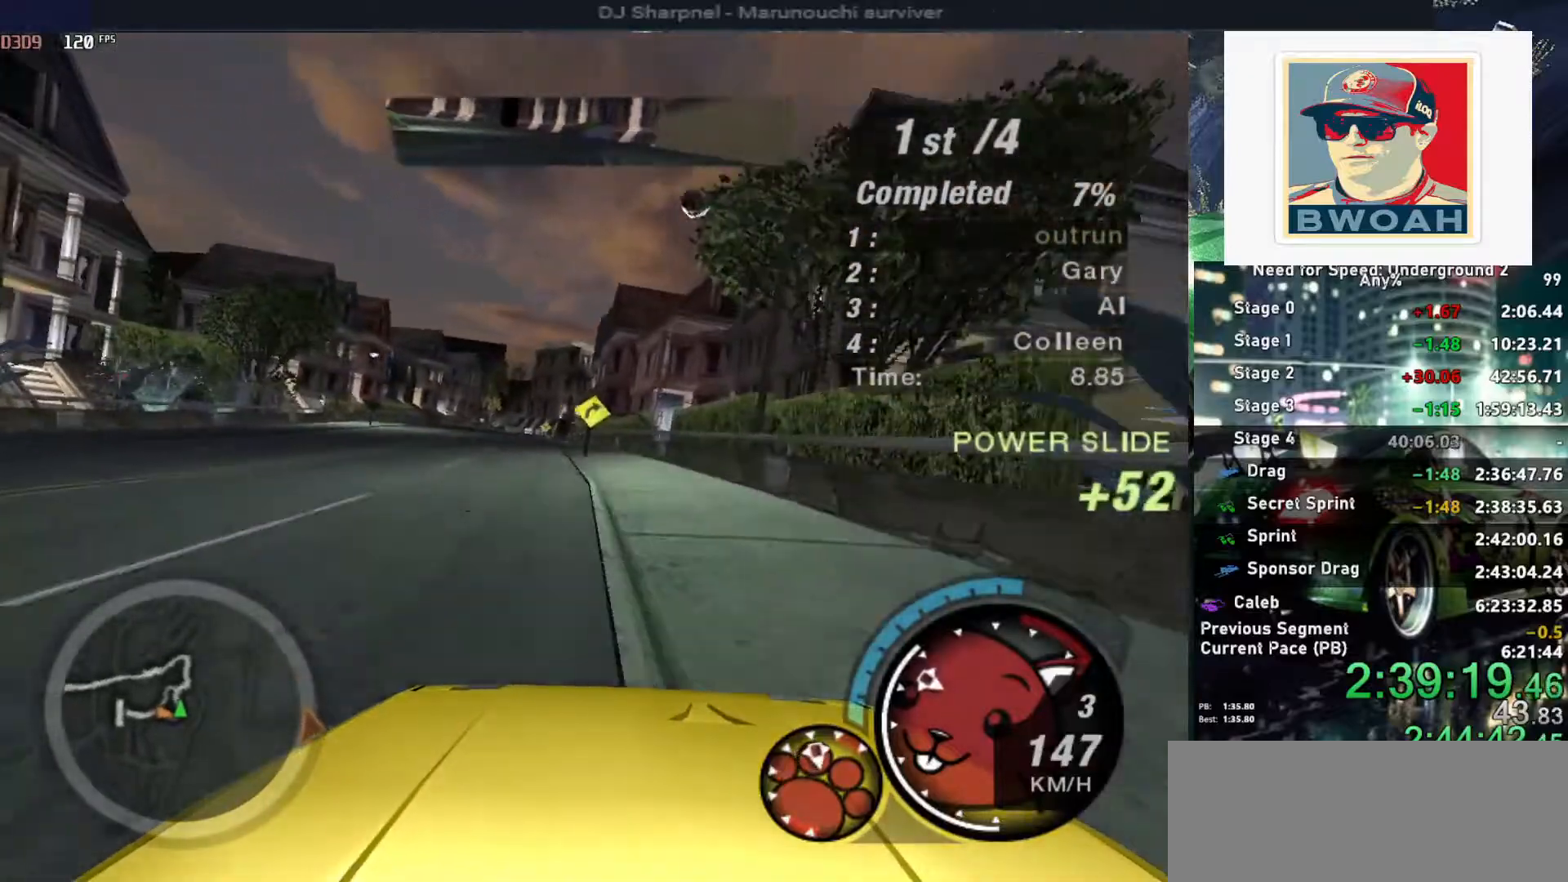
{"keys": ["ctrl", "up"], "events": [[50, "left", "up"], [150, "left", "down"], [267, "left", "up"], [484, "ctrl", "down"]]}
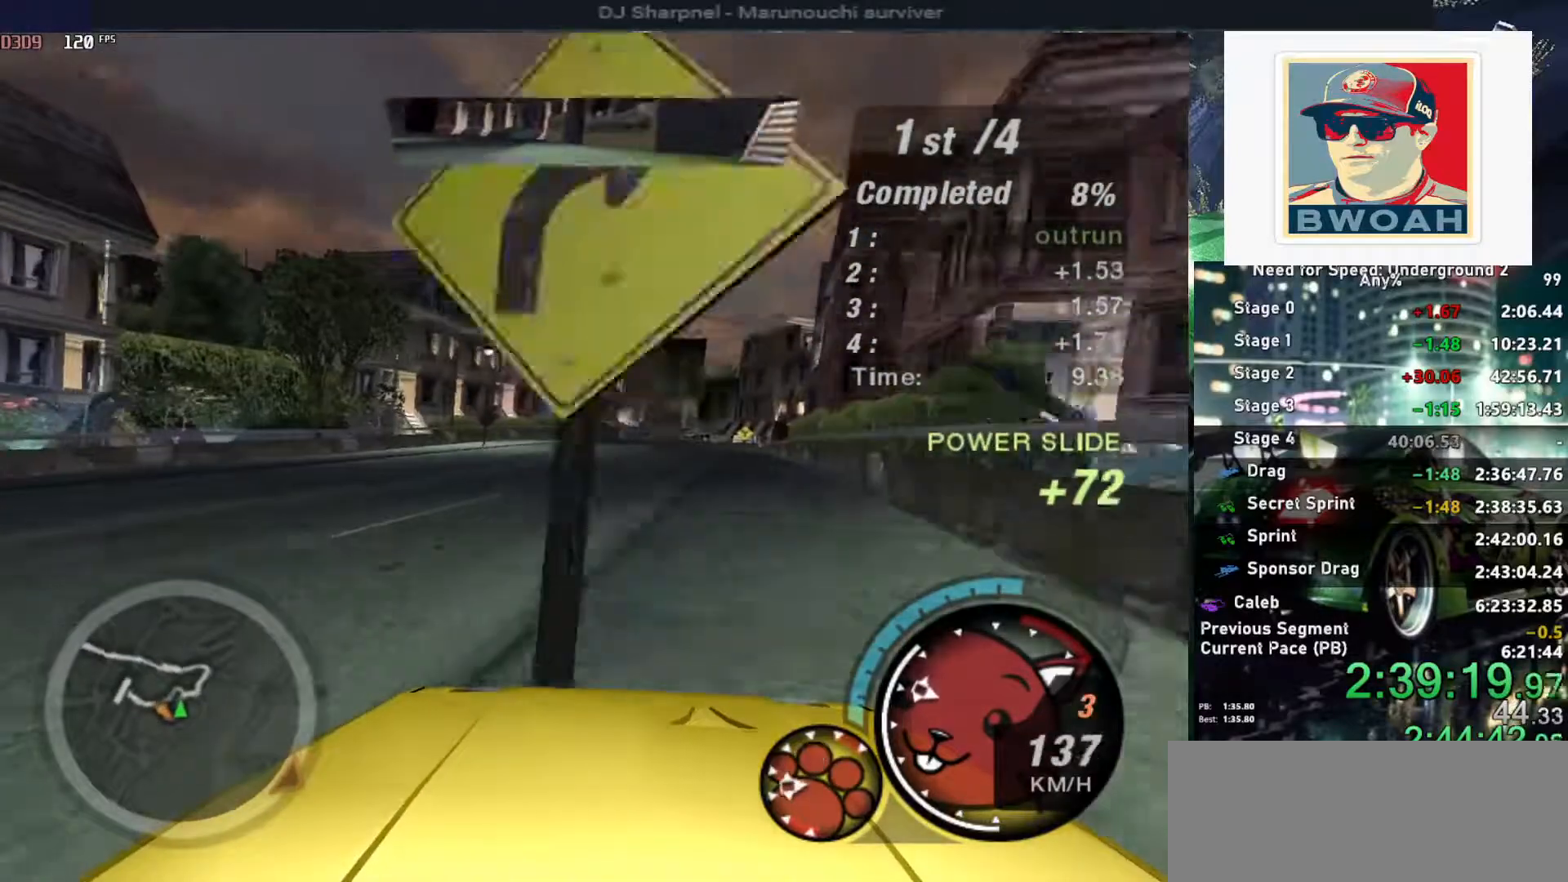
{"keys": ["right", "up"], "events": [[34, "ctrl", "up"], [267, "right", "down"]]}
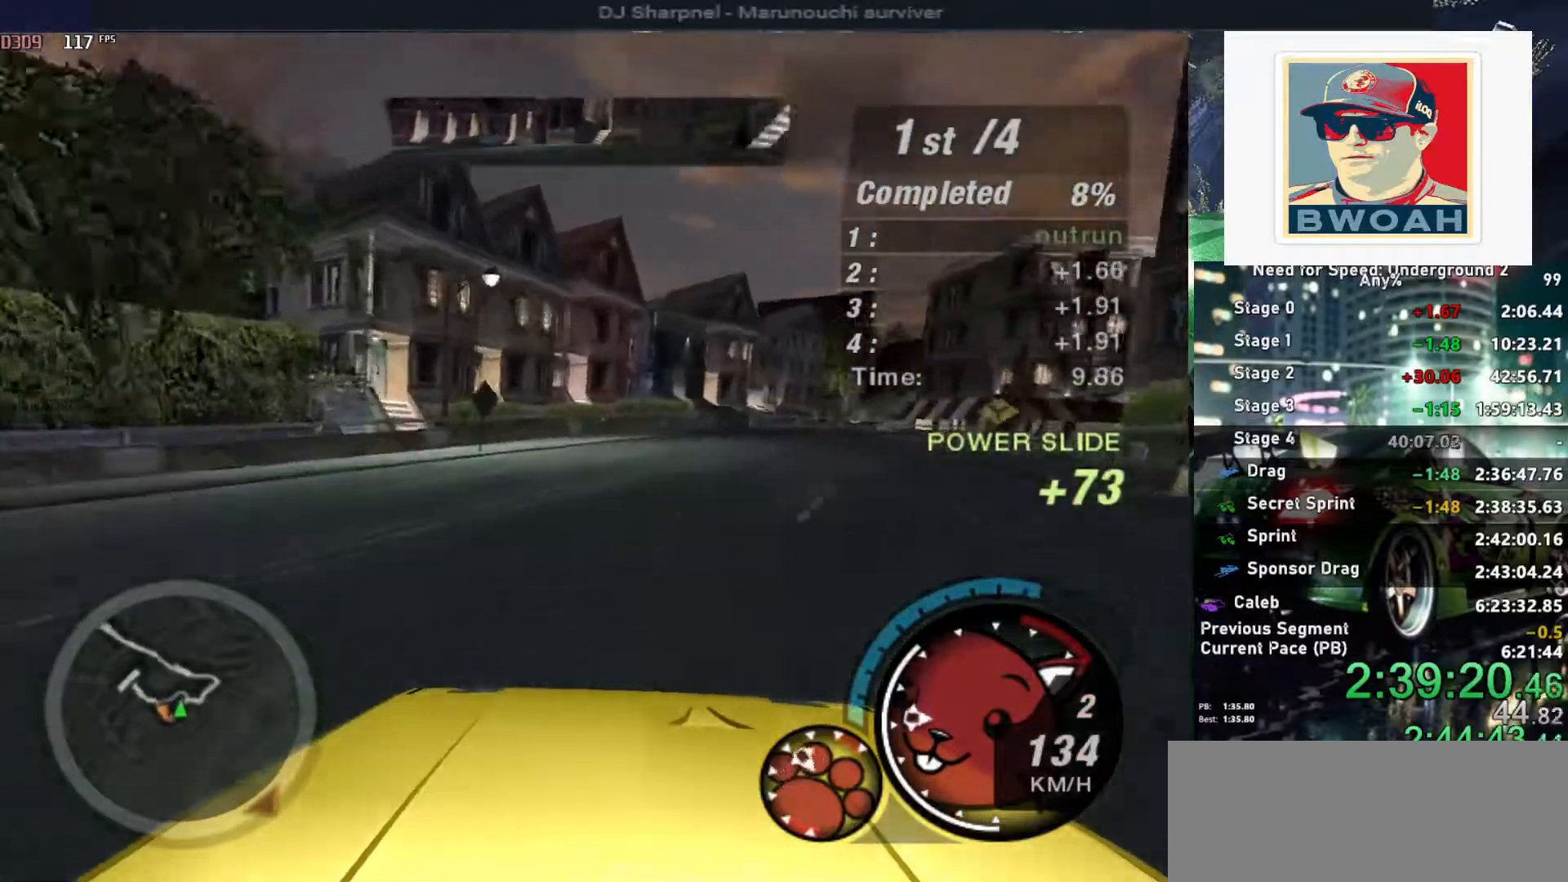
{"keys": ["right", "up"], "events": [[34, "right", "up"], [134, "right", "down"]]}
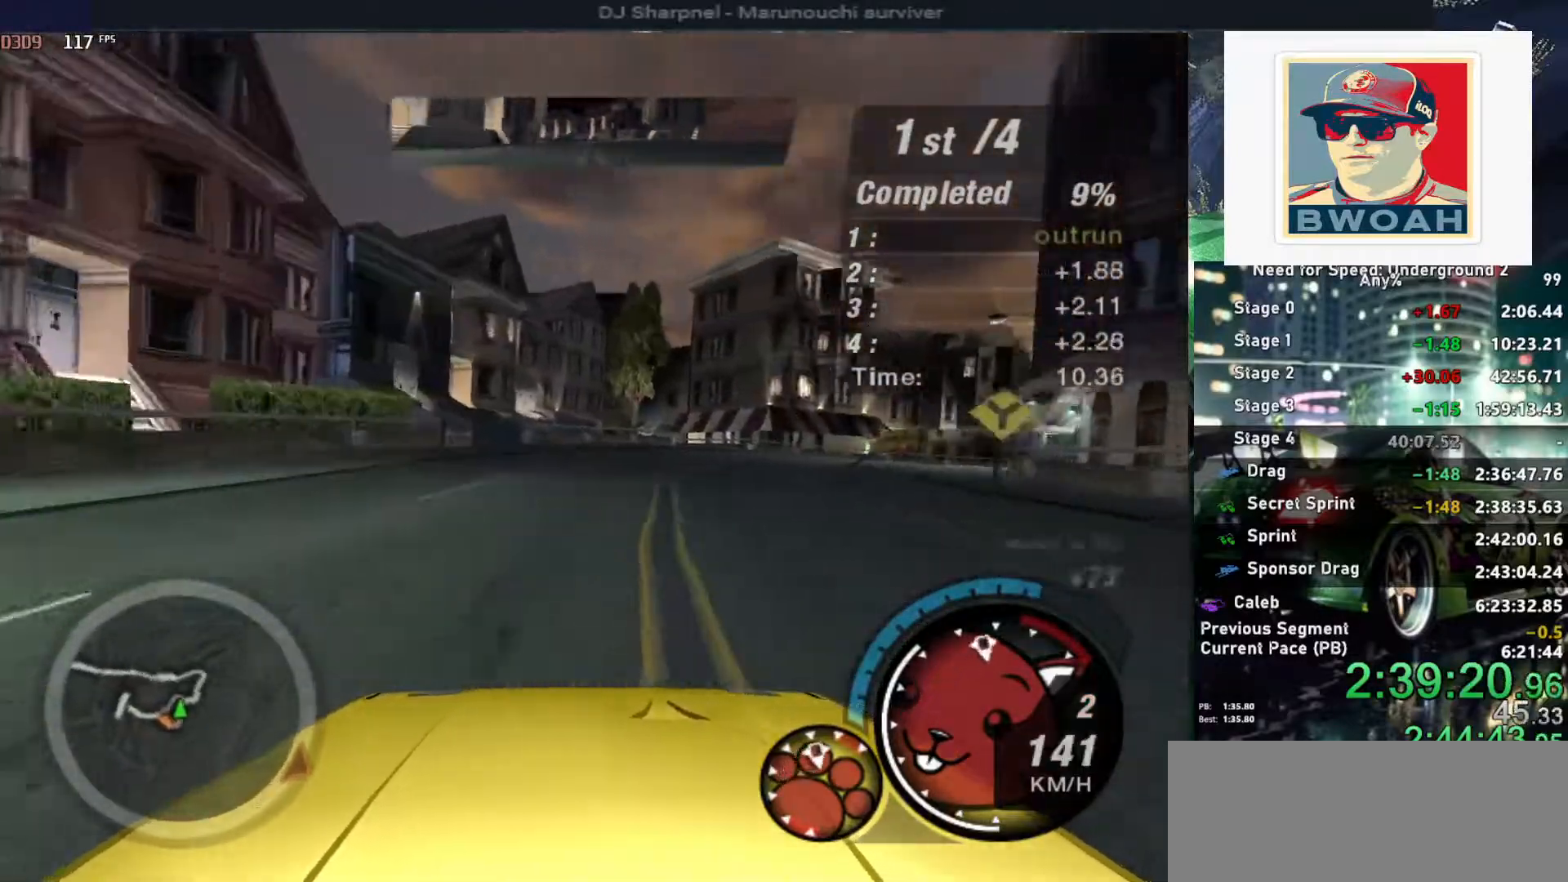
{"keys": ["right", "up"], "events": []}
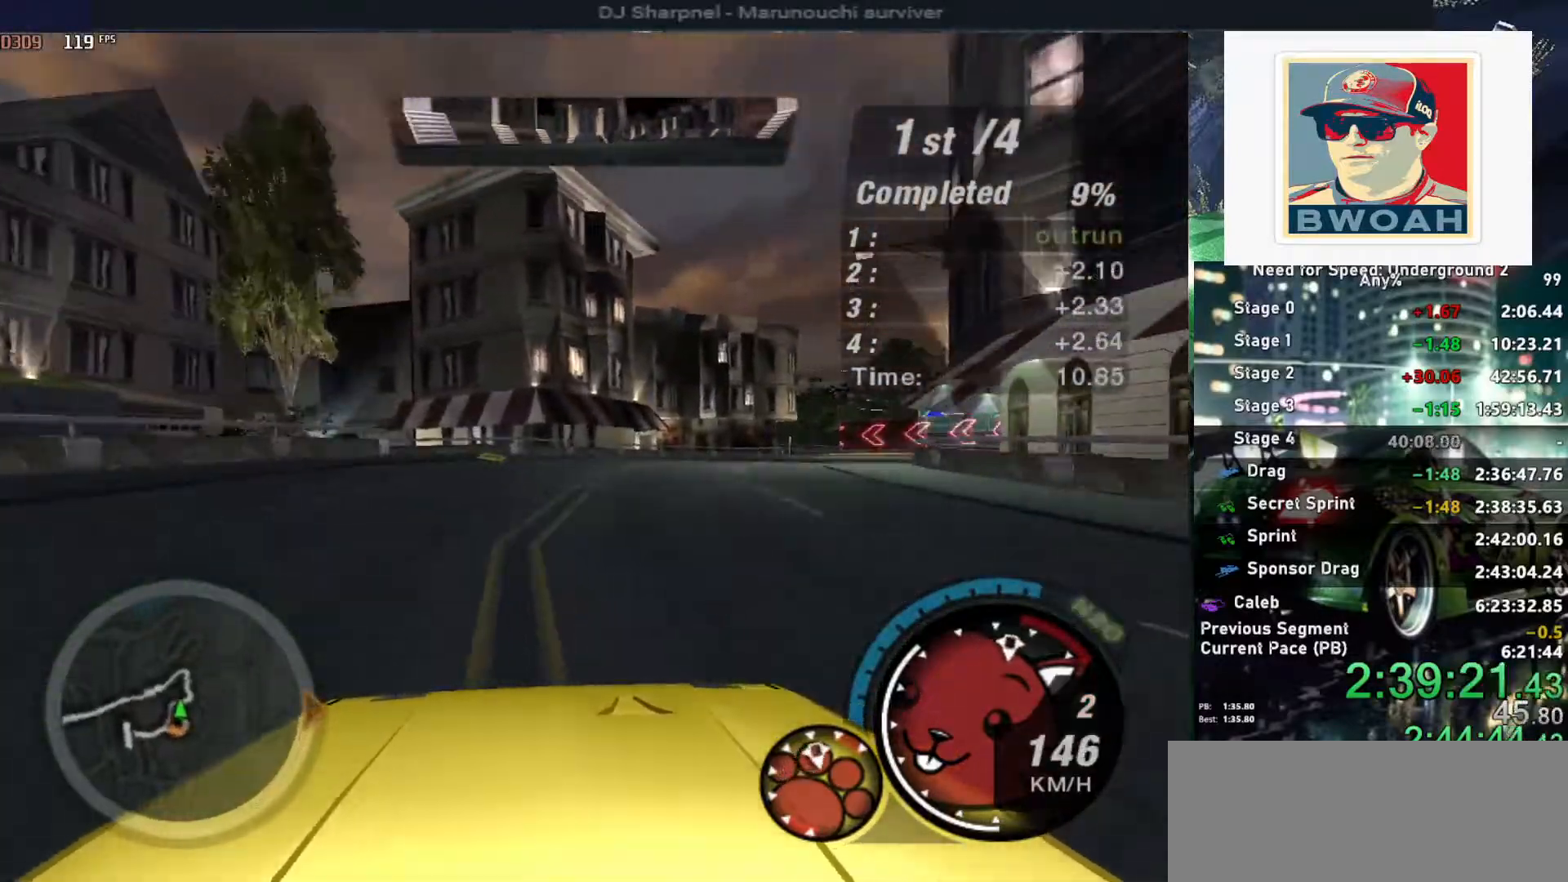
{"keys": ["right", "up"], "events": []}